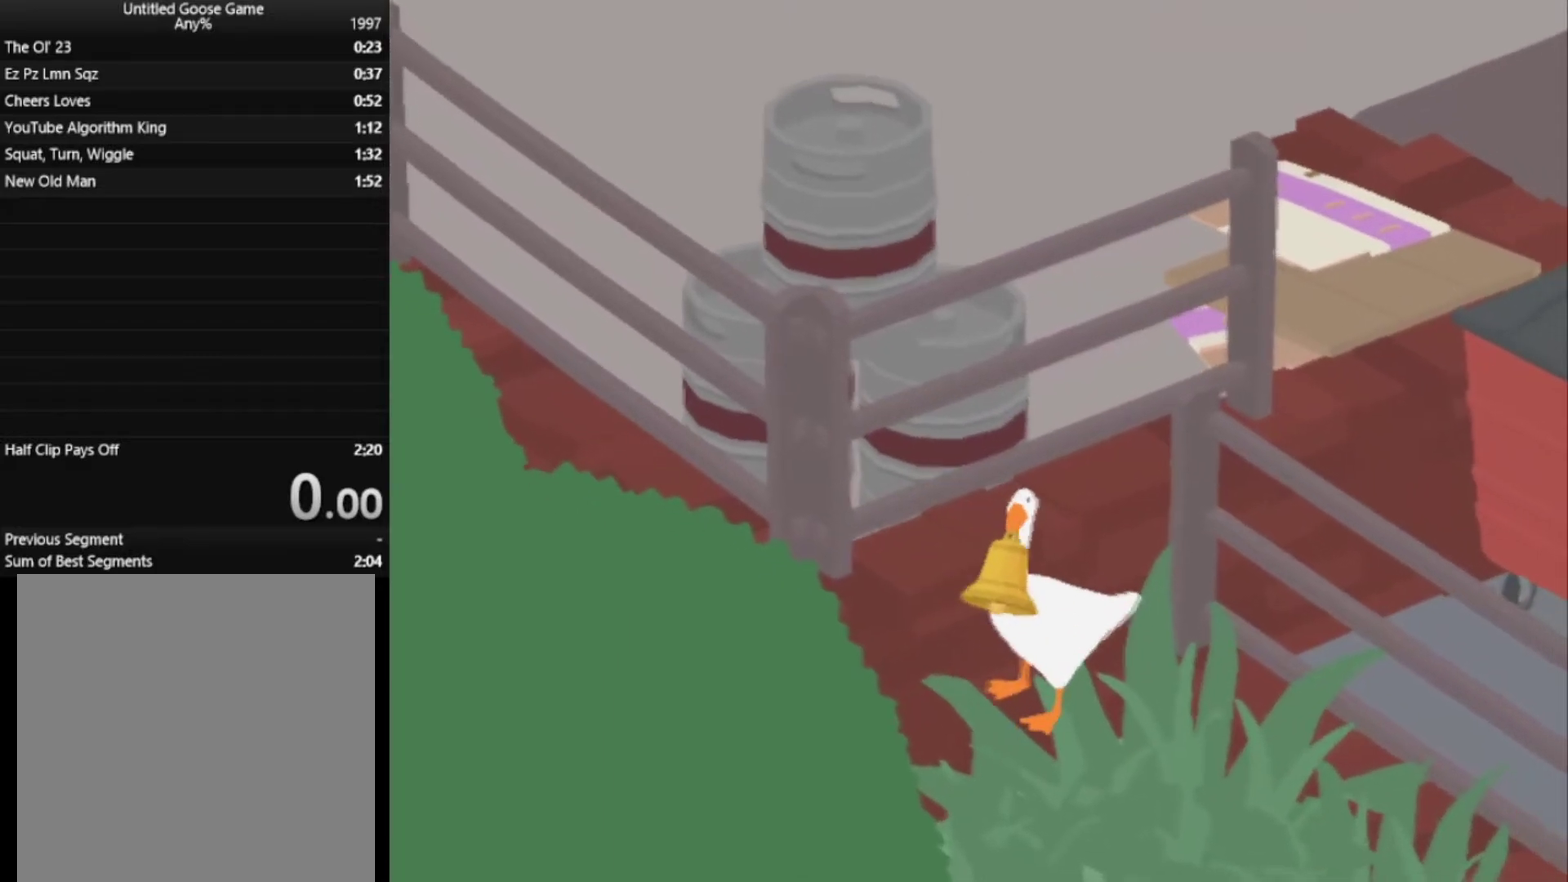
Gameplay with a controller (Xbox layout); each line is a JSON object with the inputs held at the frame after it. "button_events" lists button changes between this image and that frame as [ms after this image, input, new state], when the widget could be followed in between (sticks are given only as held states). Not read: L1 R3 right_stick.
{"buttons": [], "left_stick": "up-right", "button_events": [[267, "A", "up"]]}
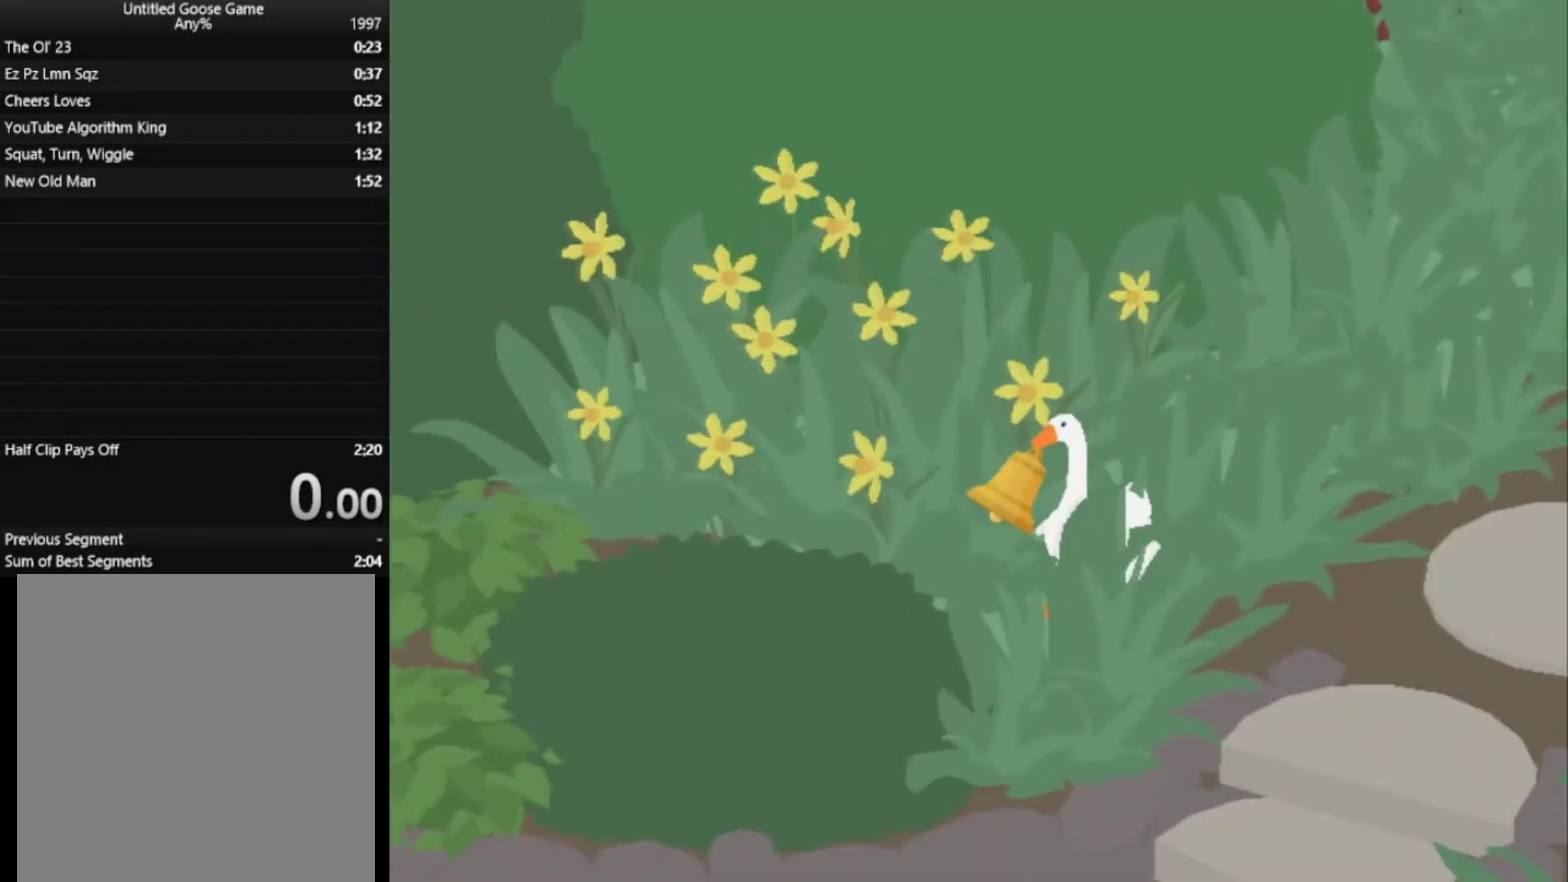
{"buttons": [], "left_stick": "up-right", "button_events": []}
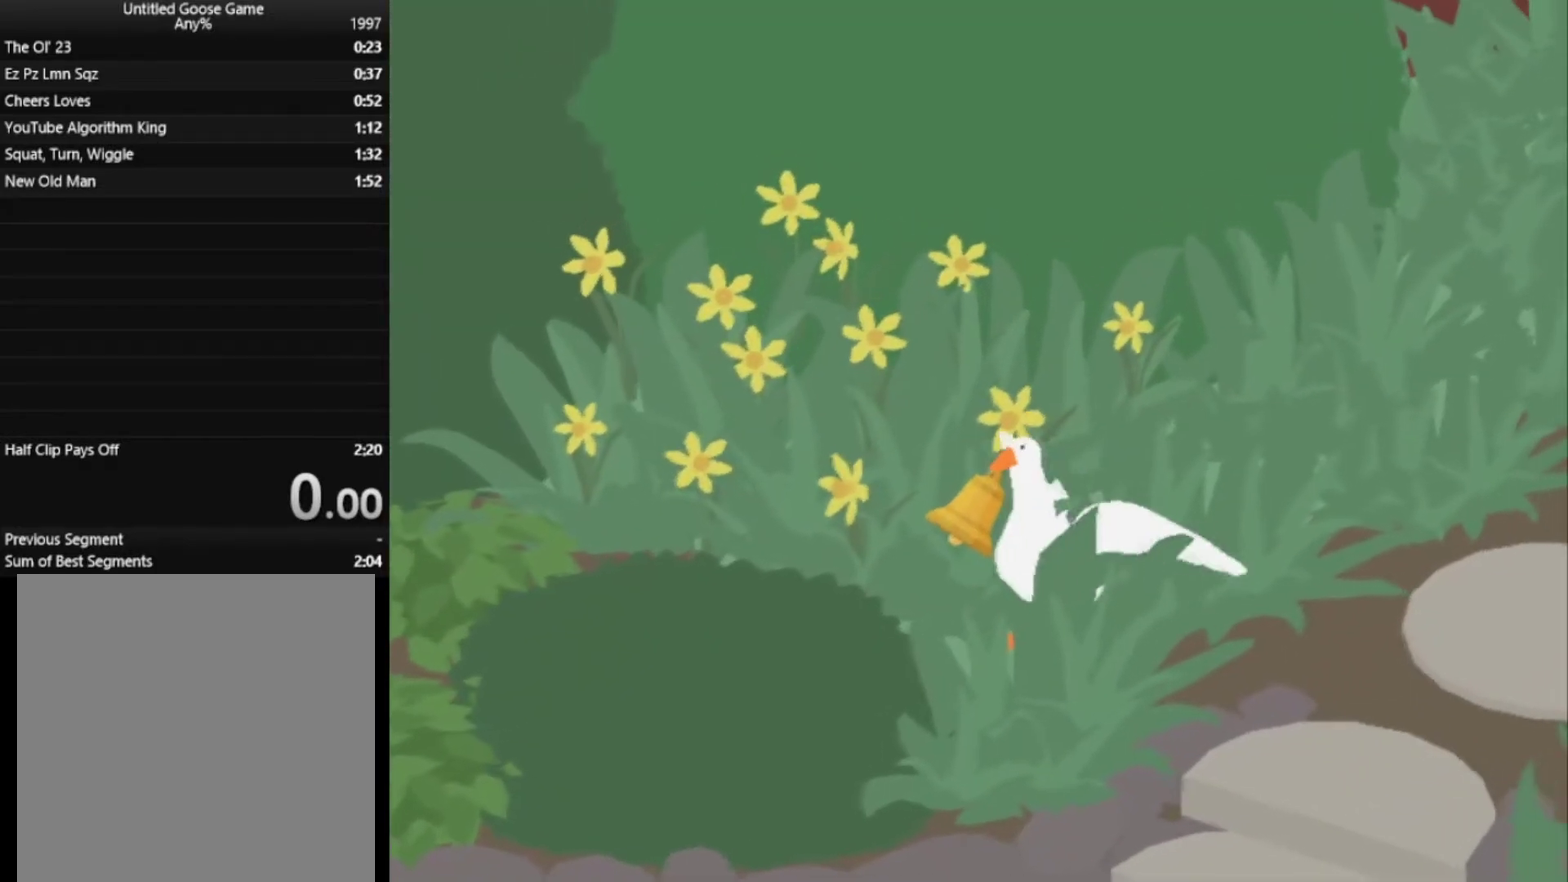
{"buttons": [], "left_stick": "up-right", "button_events": []}
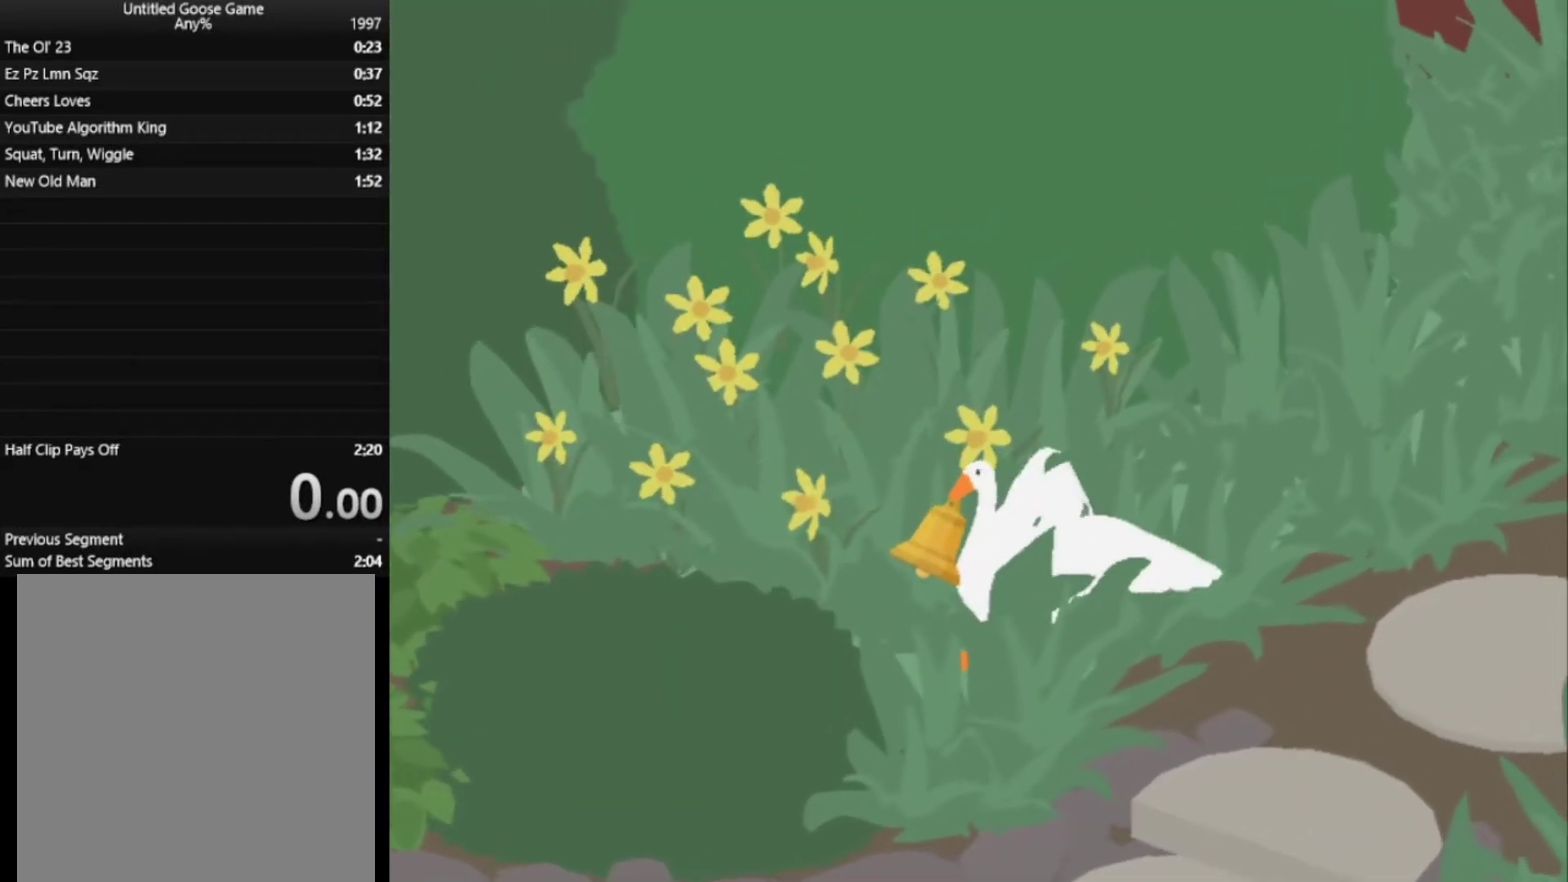
{"buttons": [], "left_stick": "up-right", "button_events": []}
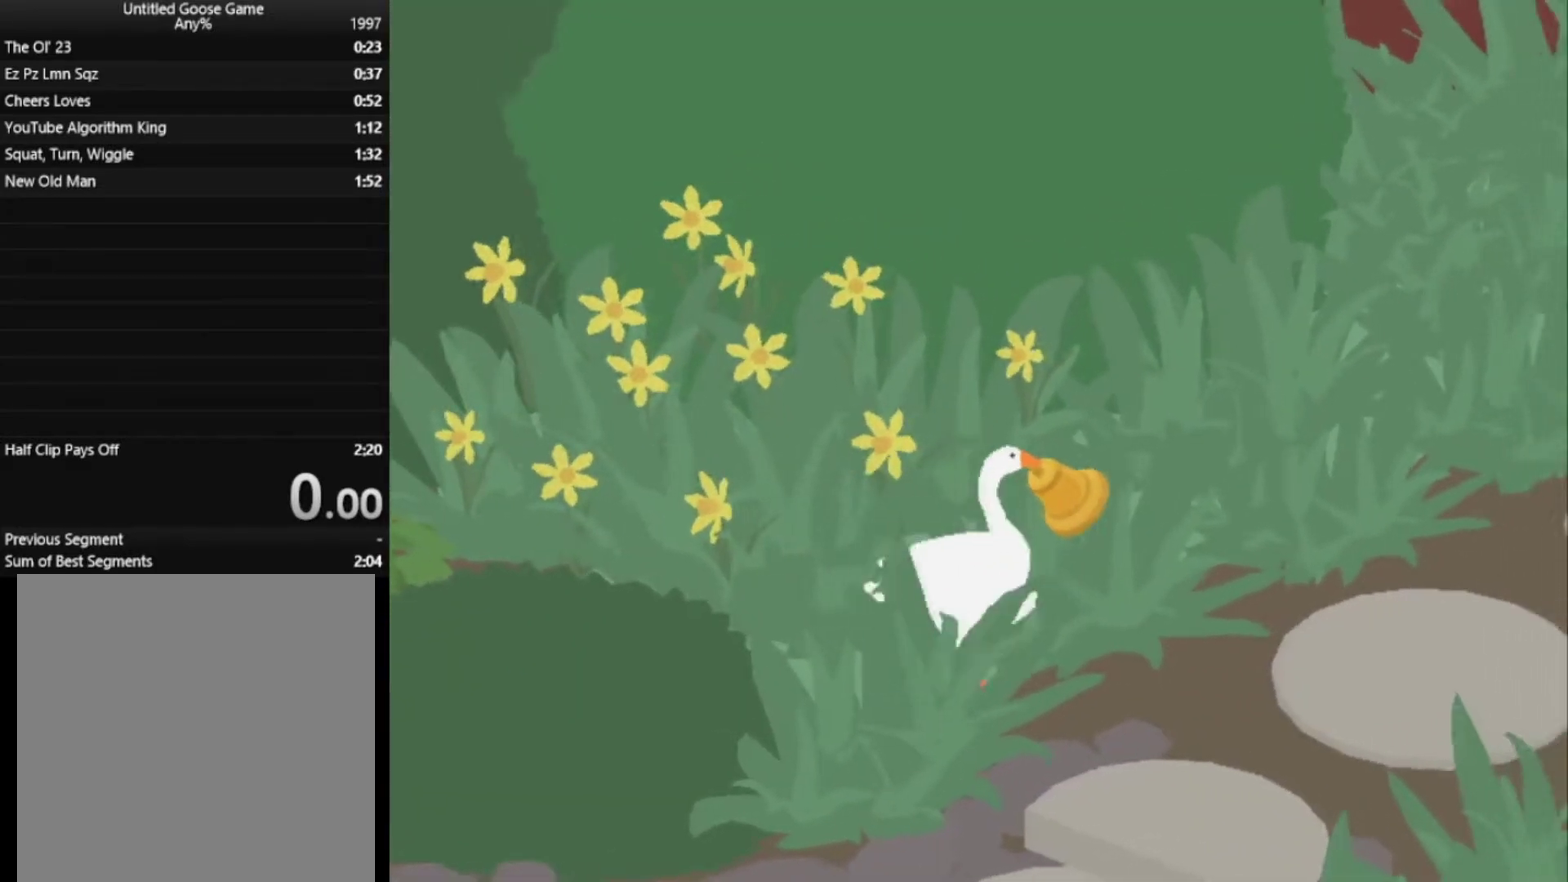
{"buttons": [], "left_stick": "up-right", "button_events": []}
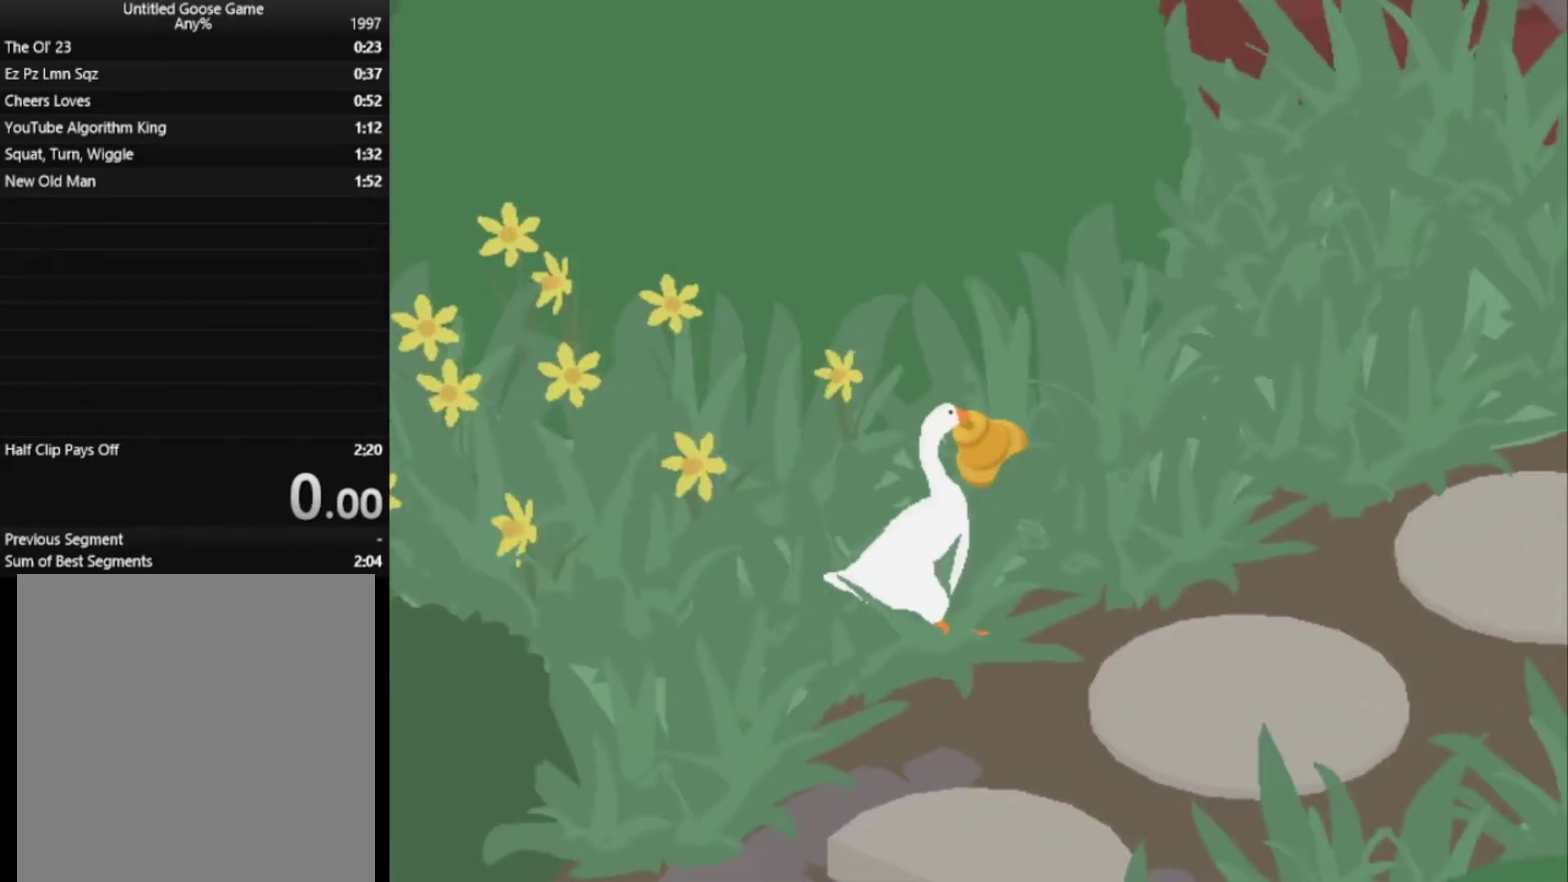
{"buttons": [], "left_stick": "up-right", "button_events": [[83, "A", "down"], [384, "A", "up"]]}
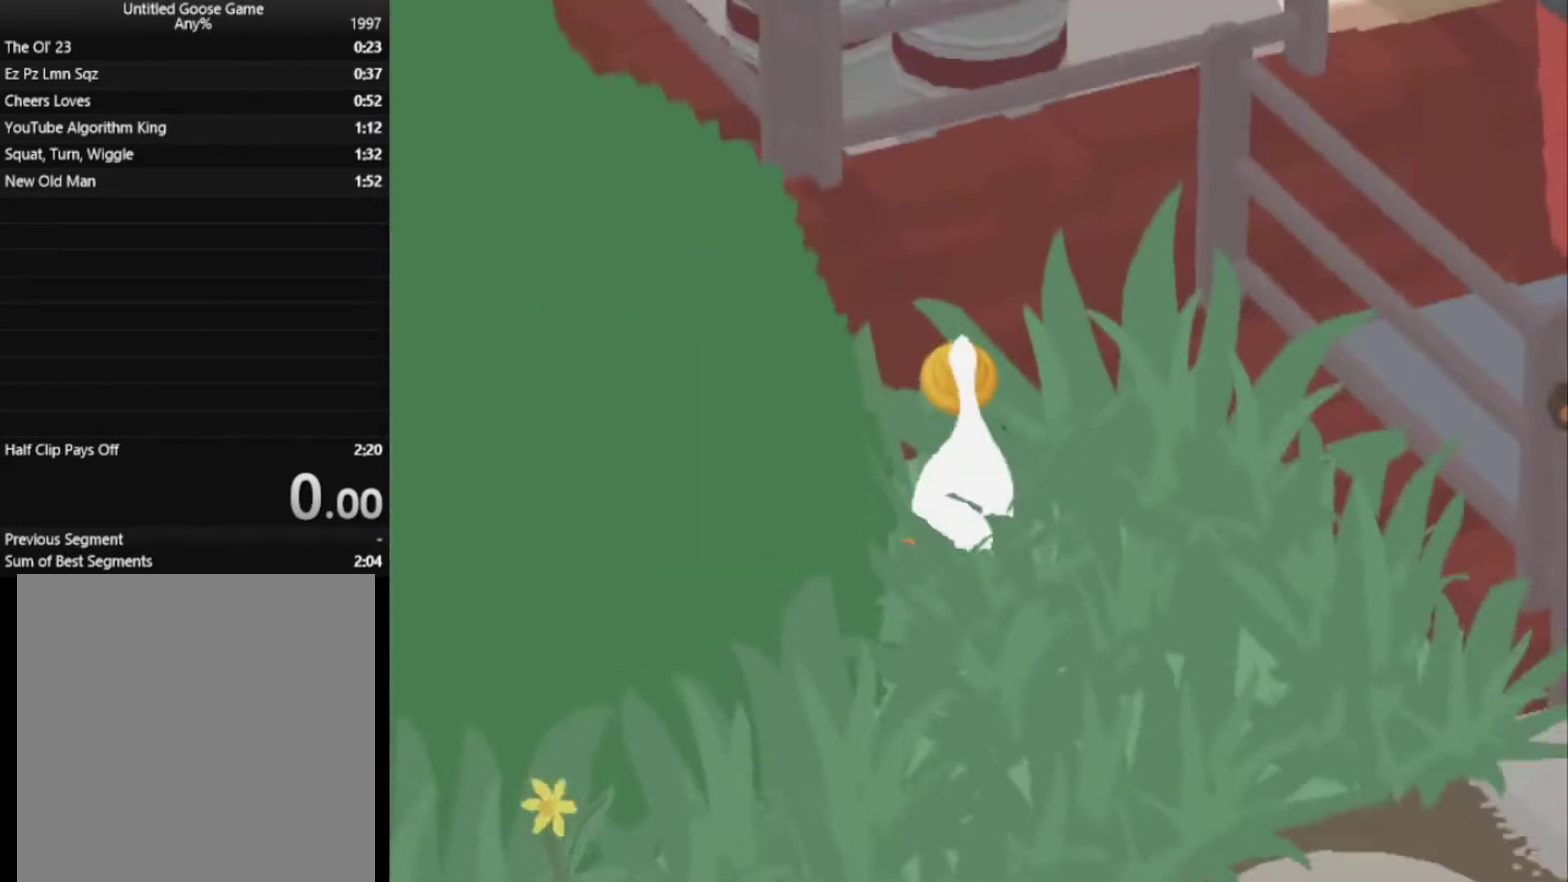
{"buttons": [], "left_stick": "up-right", "button_events": []}
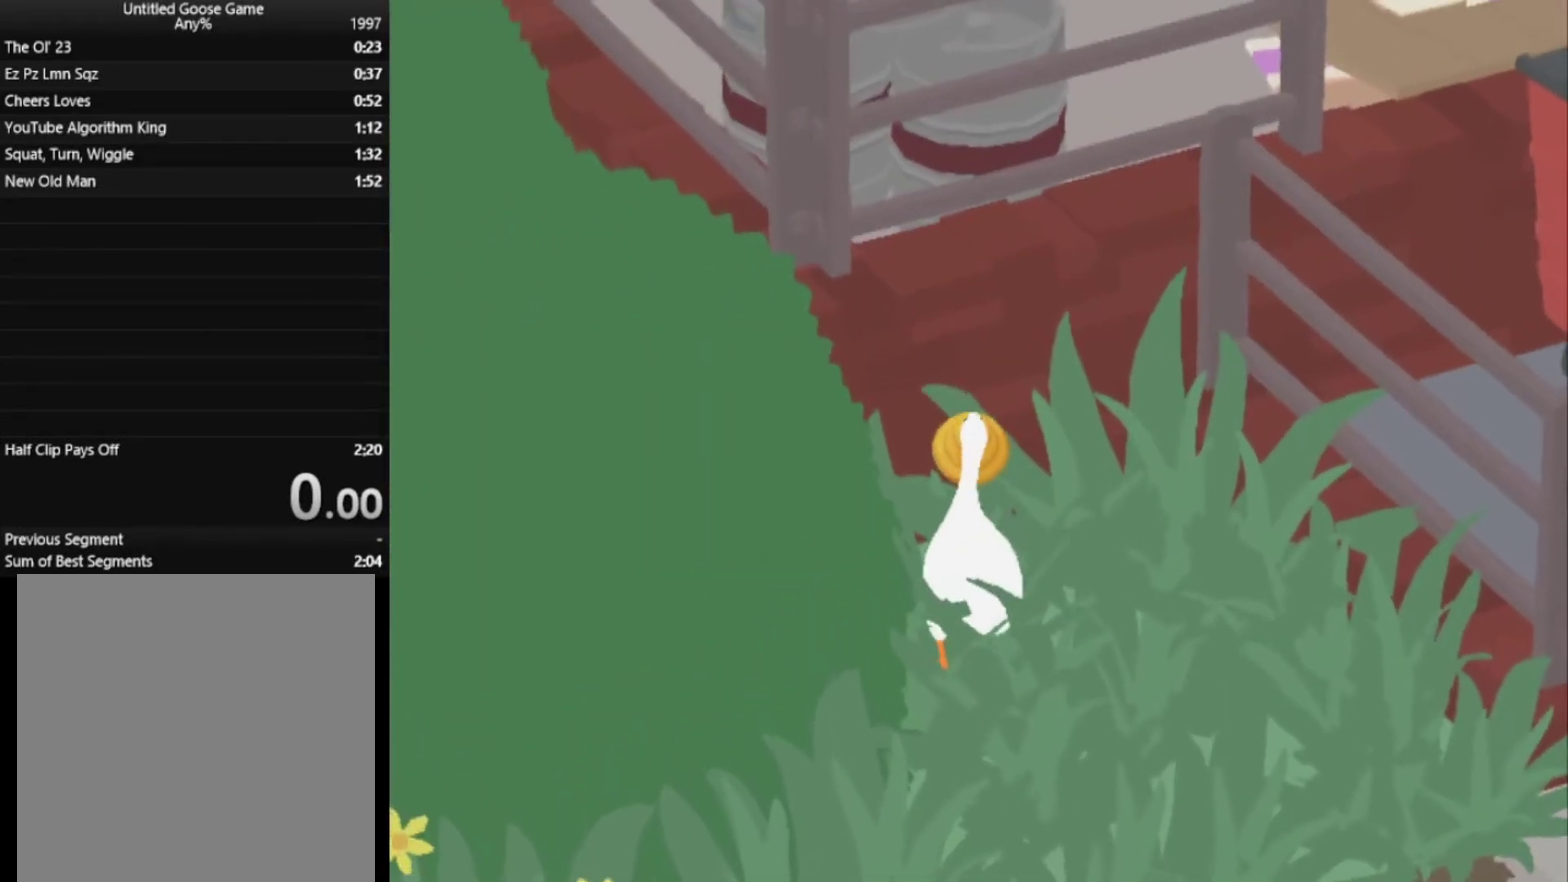
{"buttons": [], "left_stick": "up", "button_events": []}
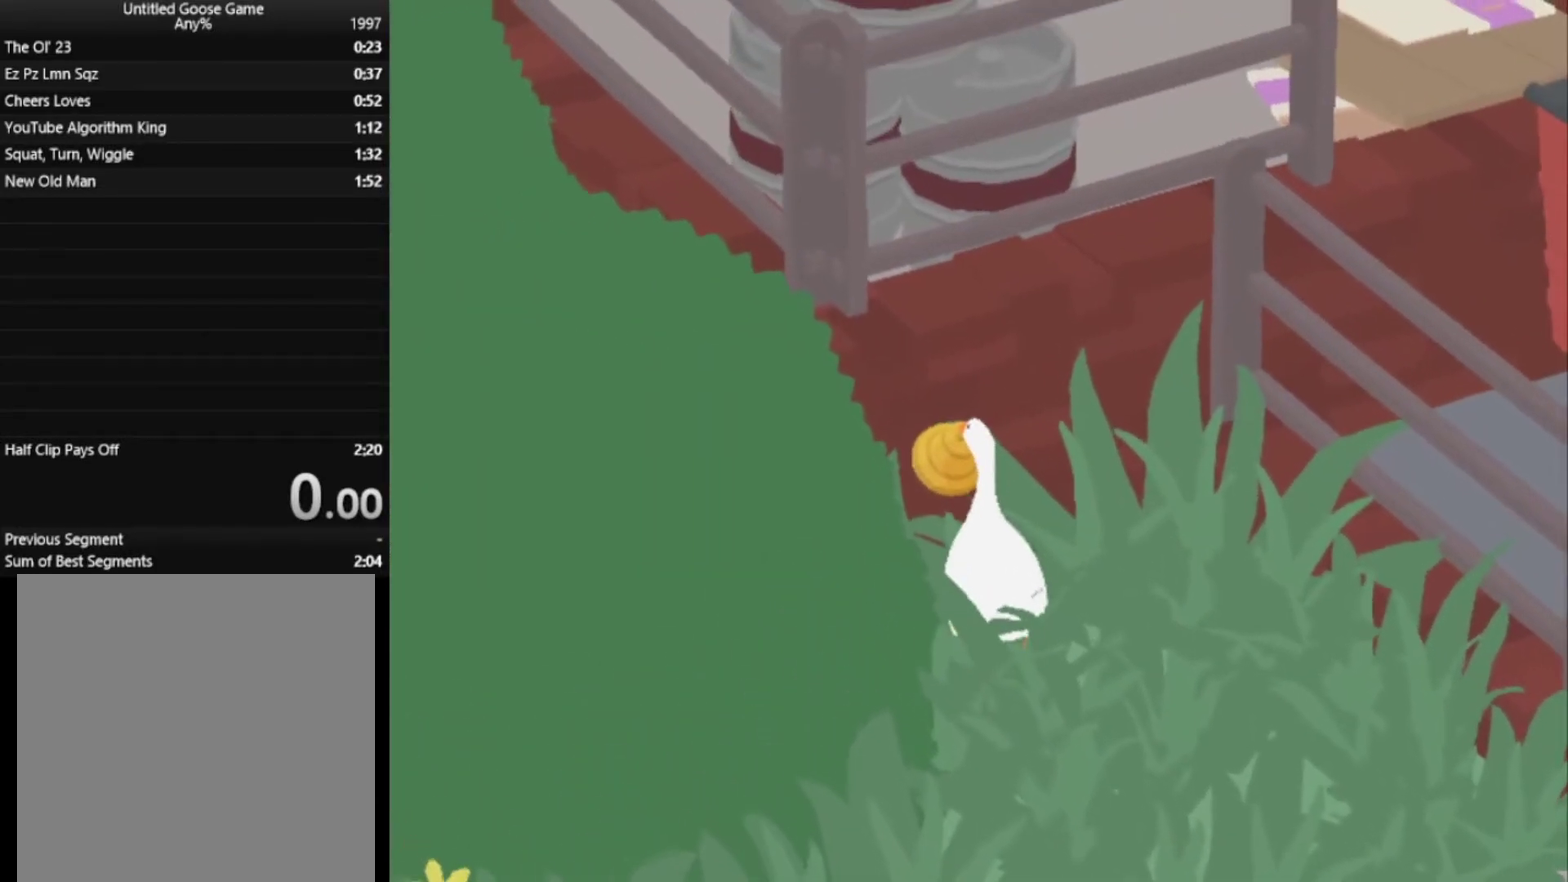
{"buttons": [], "left_stick": "up", "button_events": []}
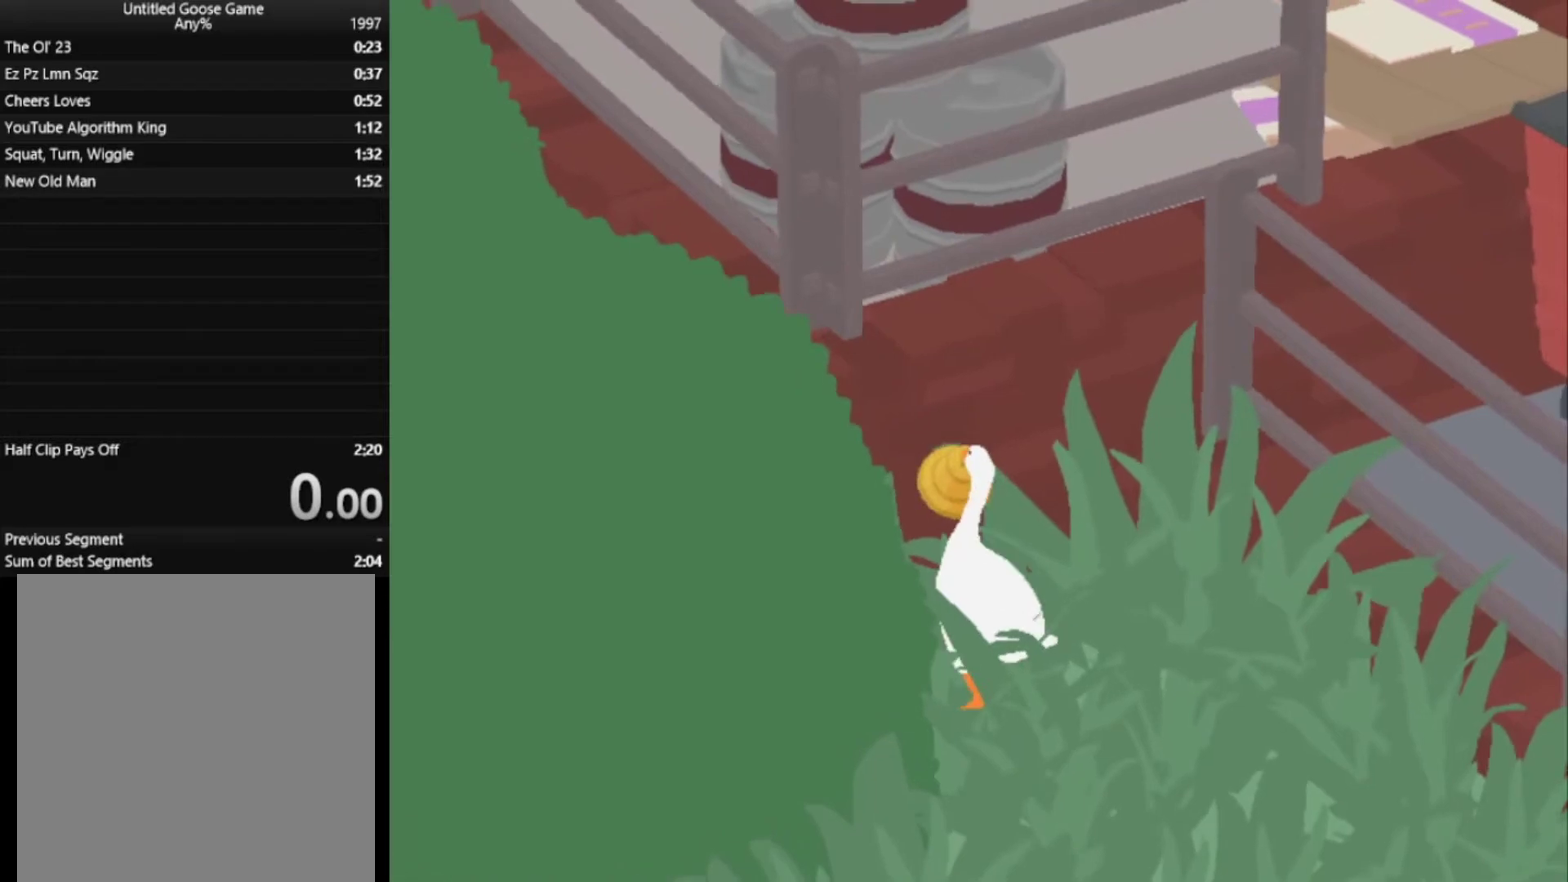
{"buttons": [], "left_stick": "up", "button_events": []}
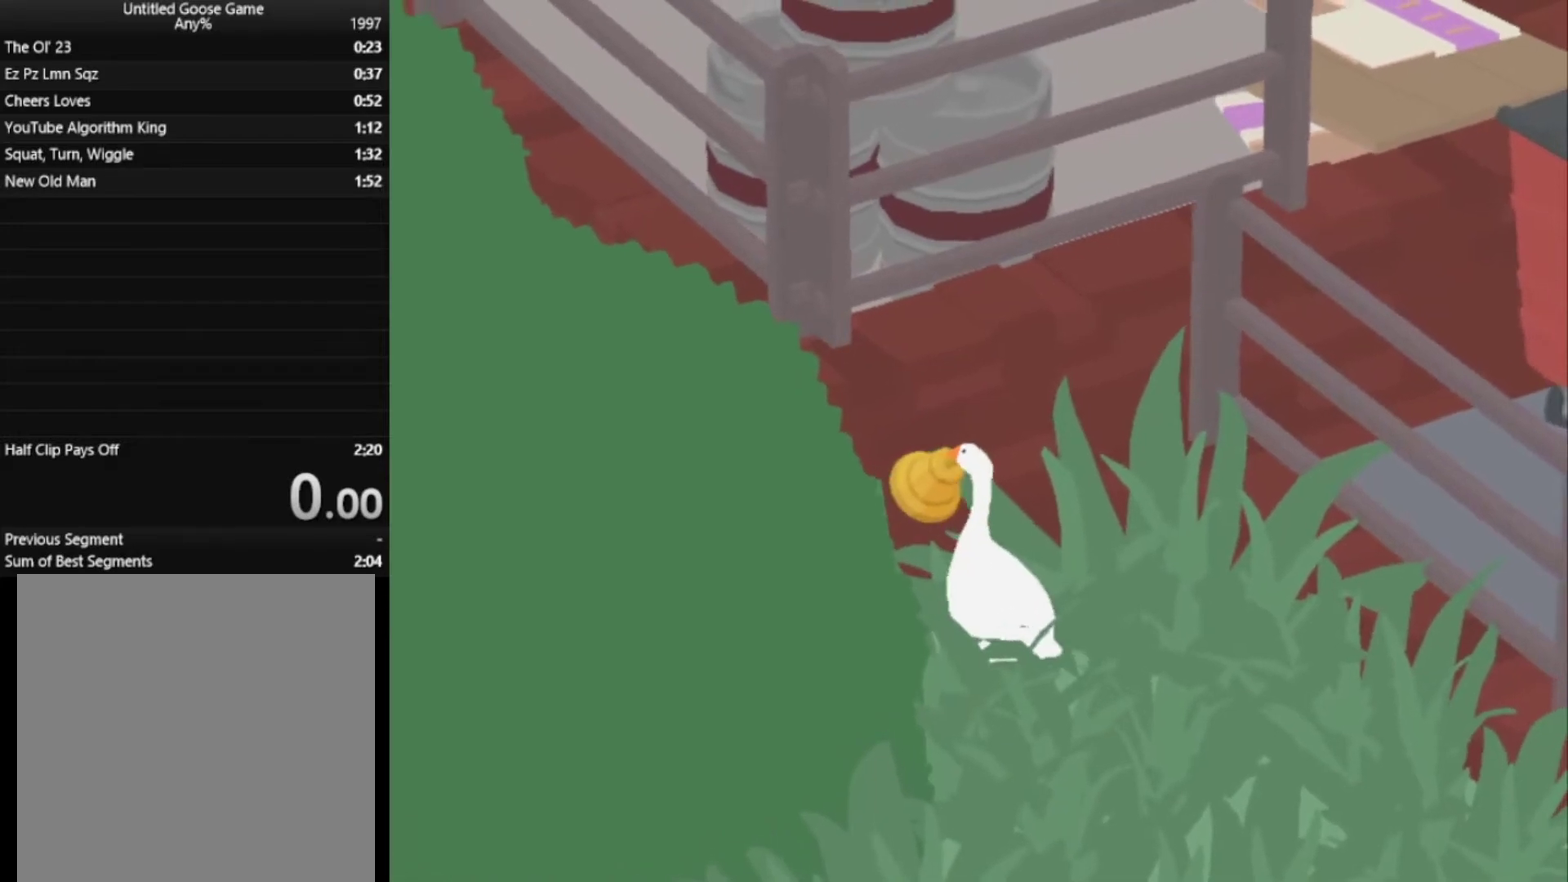
{"buttons": [], "left_stick": "up", "button_events": []}
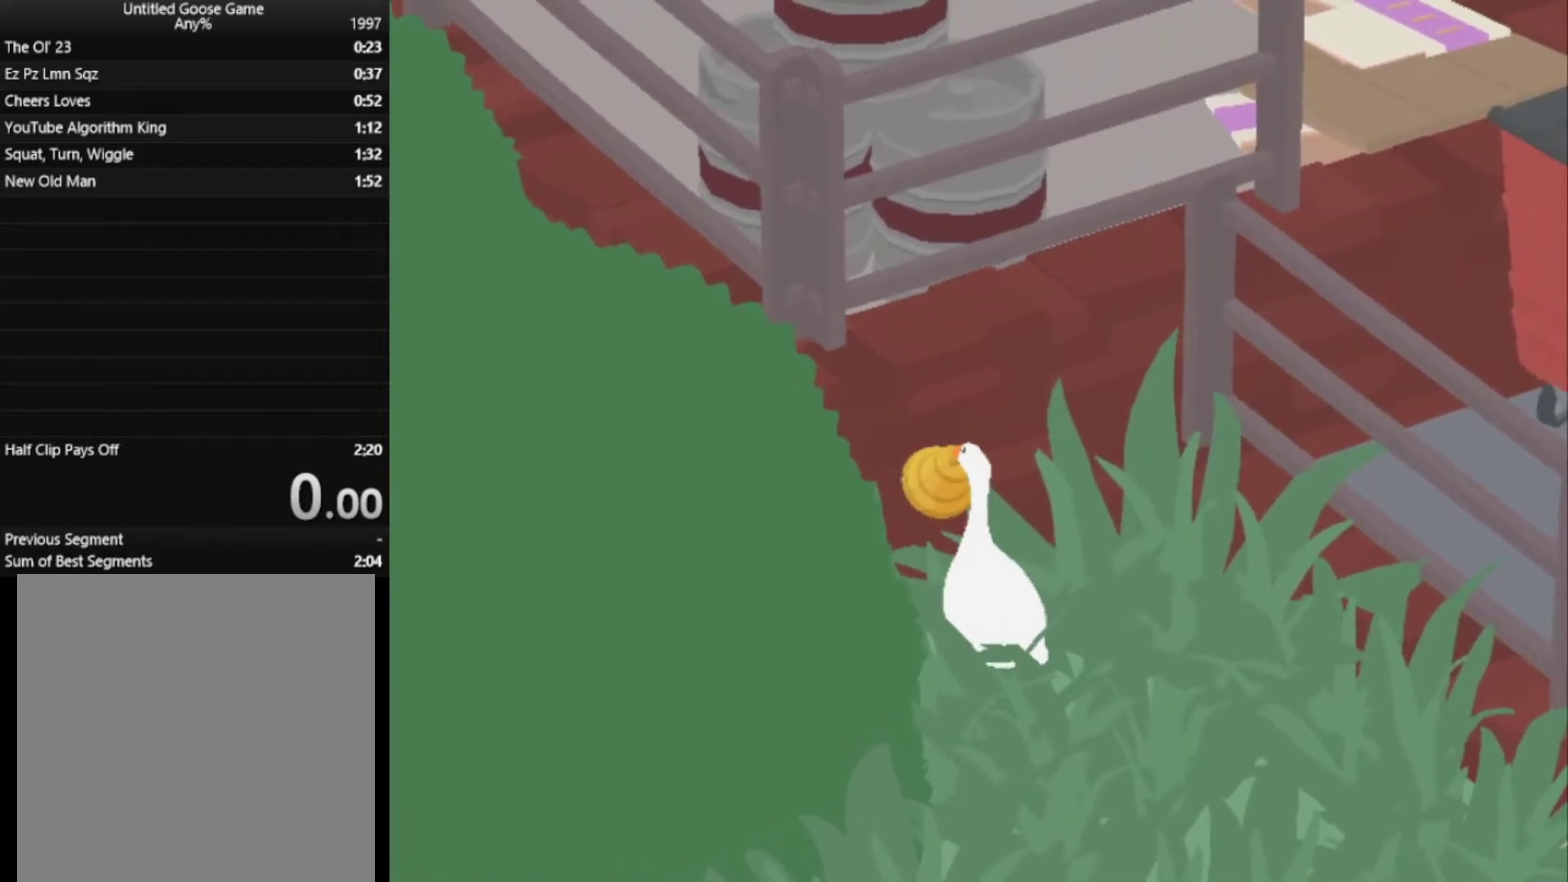
{"buttons": [], "left_stick": "up", "button_events": []}
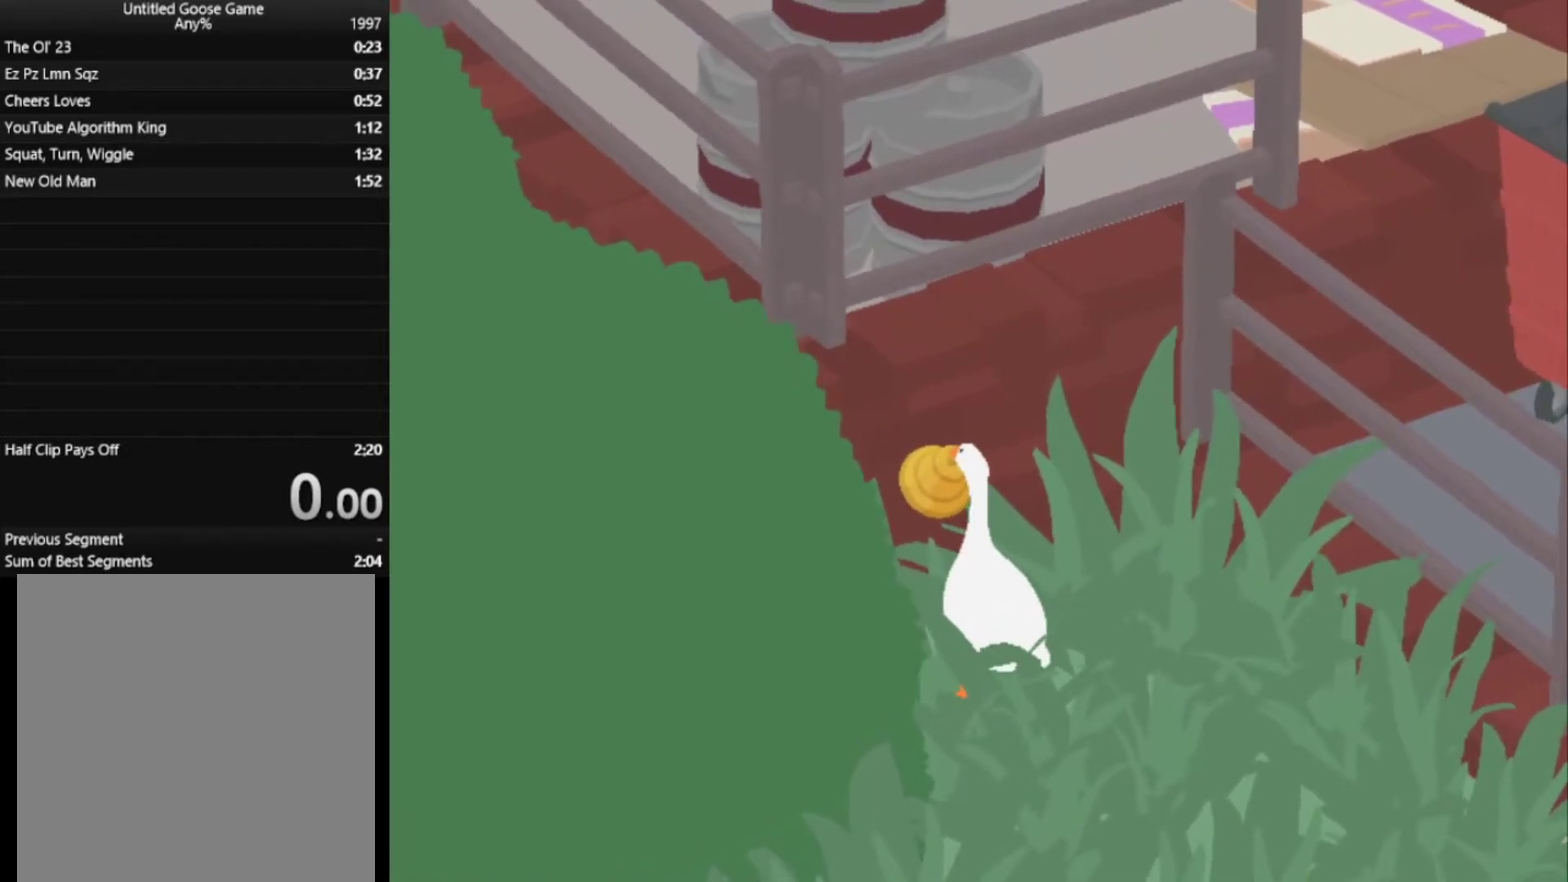
{"buttons": [], "left_stick": "up", "button_events": []}
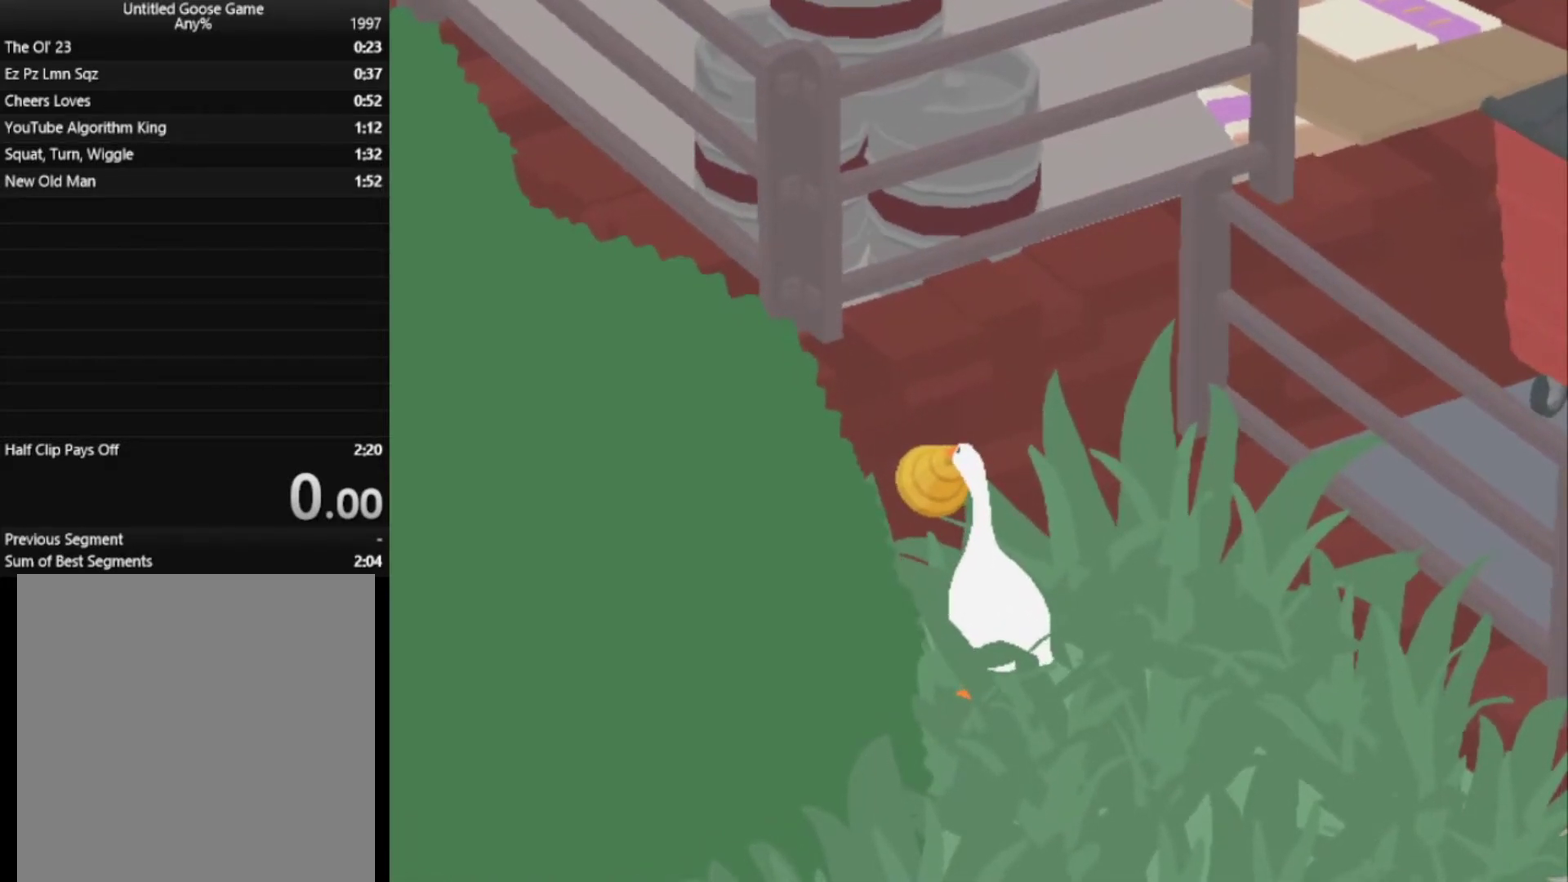
{"buttons": [], "left_stick": "up", "button_events": []}
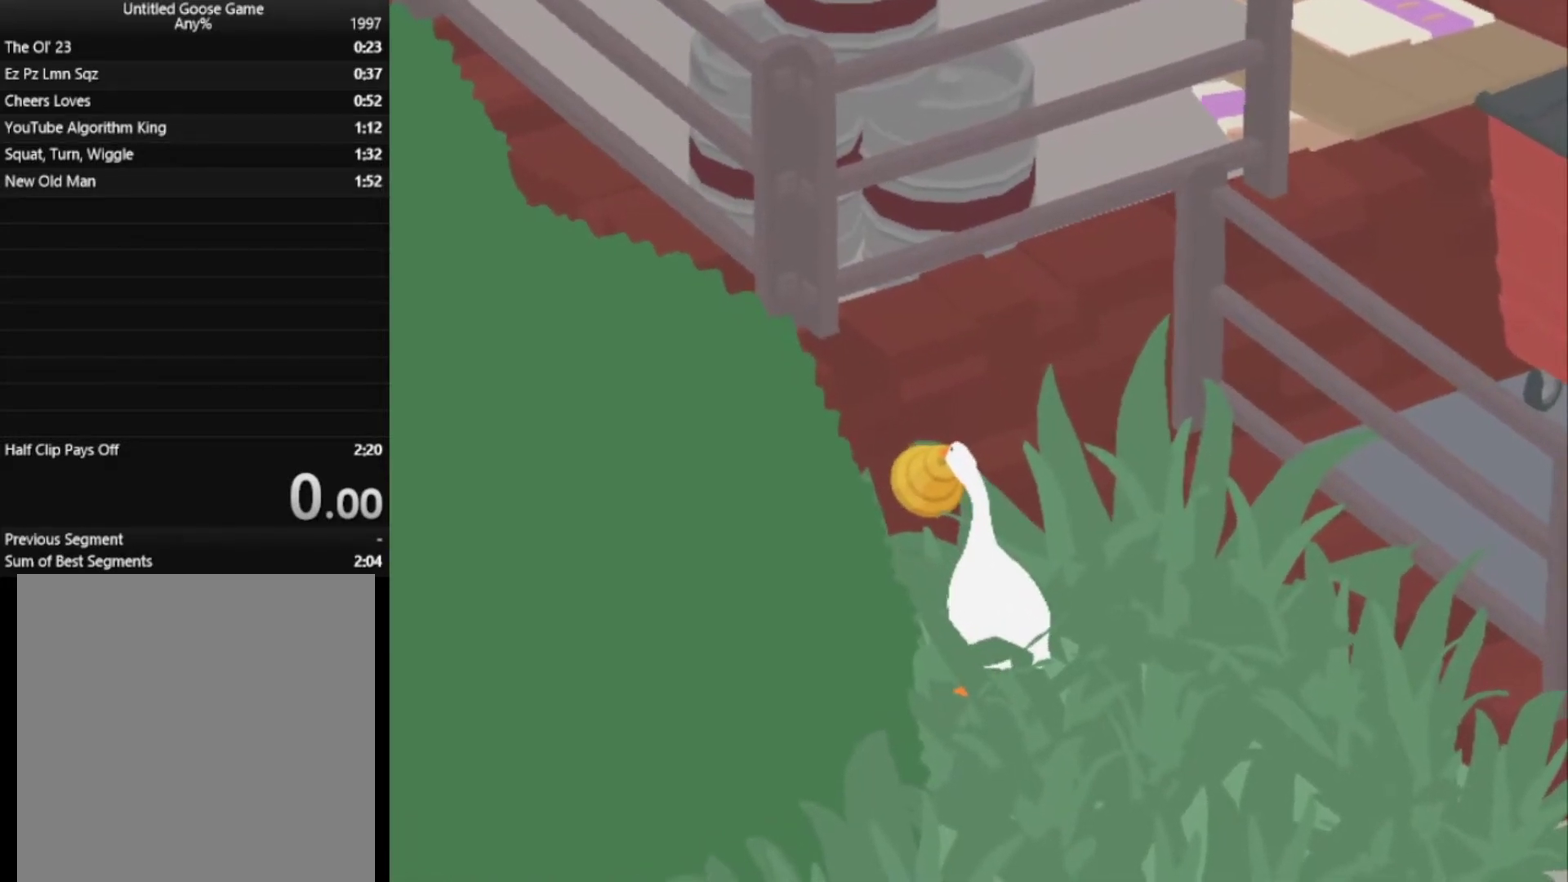
{"buttons": [], "left_stick": "up", "button_events": []}
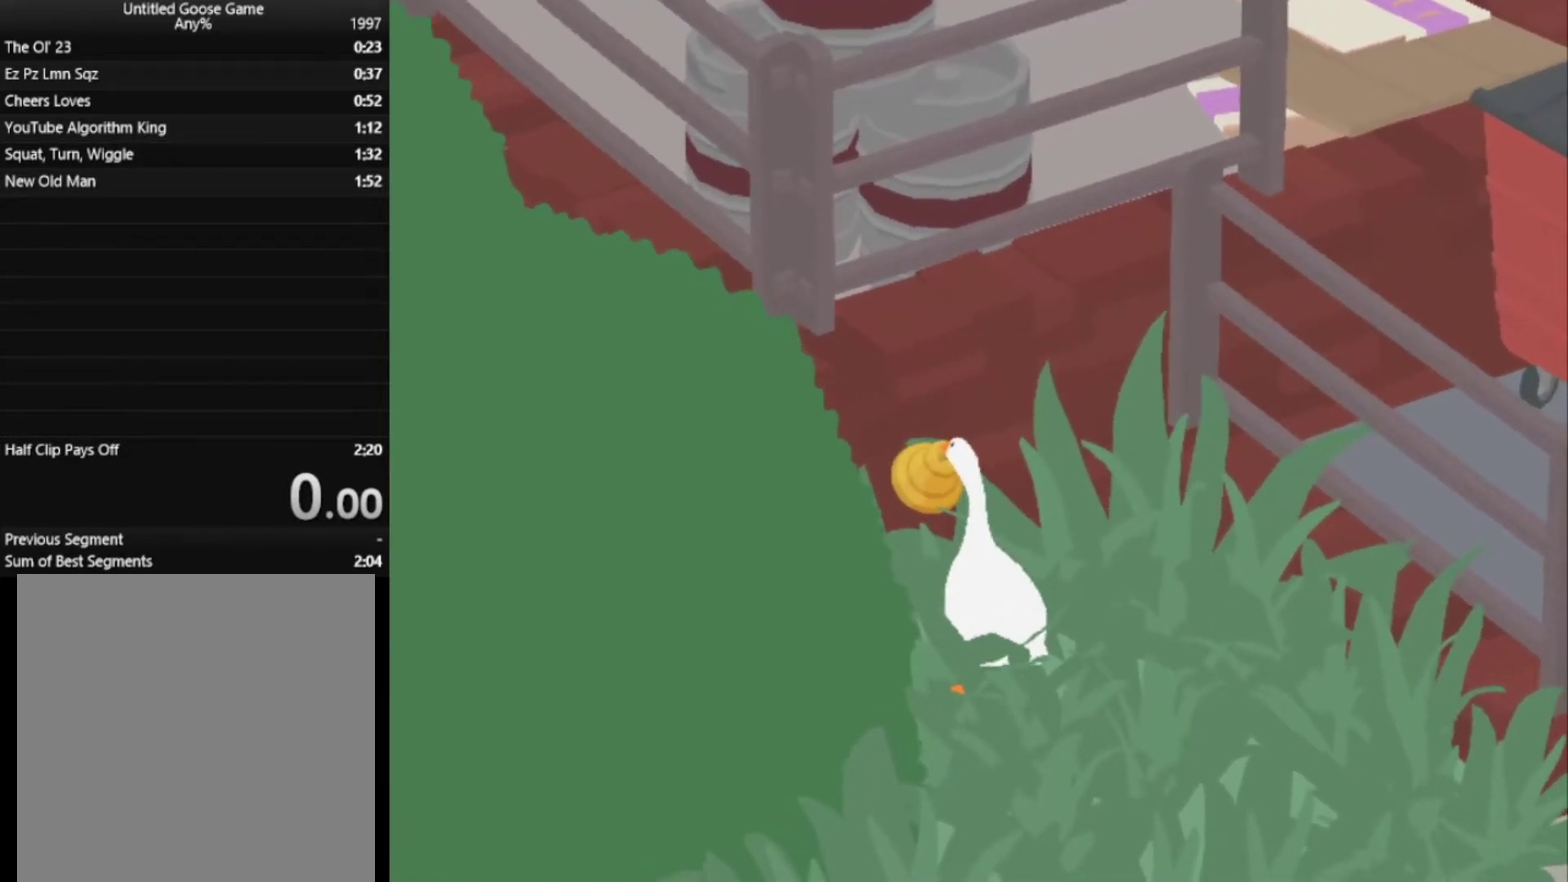
{"buttons": [], "left_stick": "up", "button_events": []}
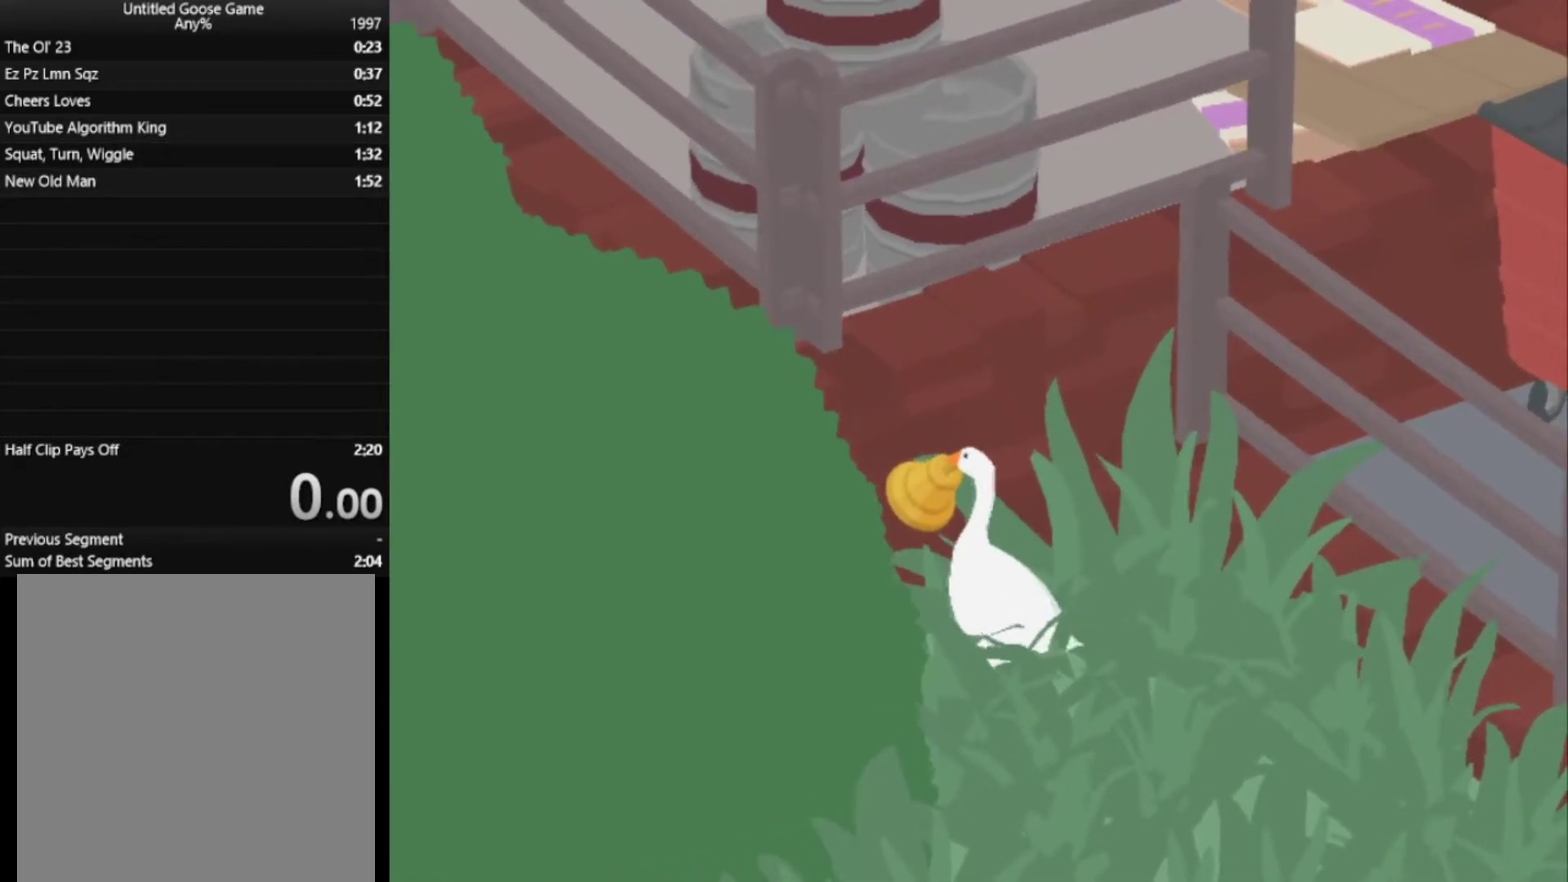
{"buttons": ["A", "L2", "L3"], "left_stick": "center"}
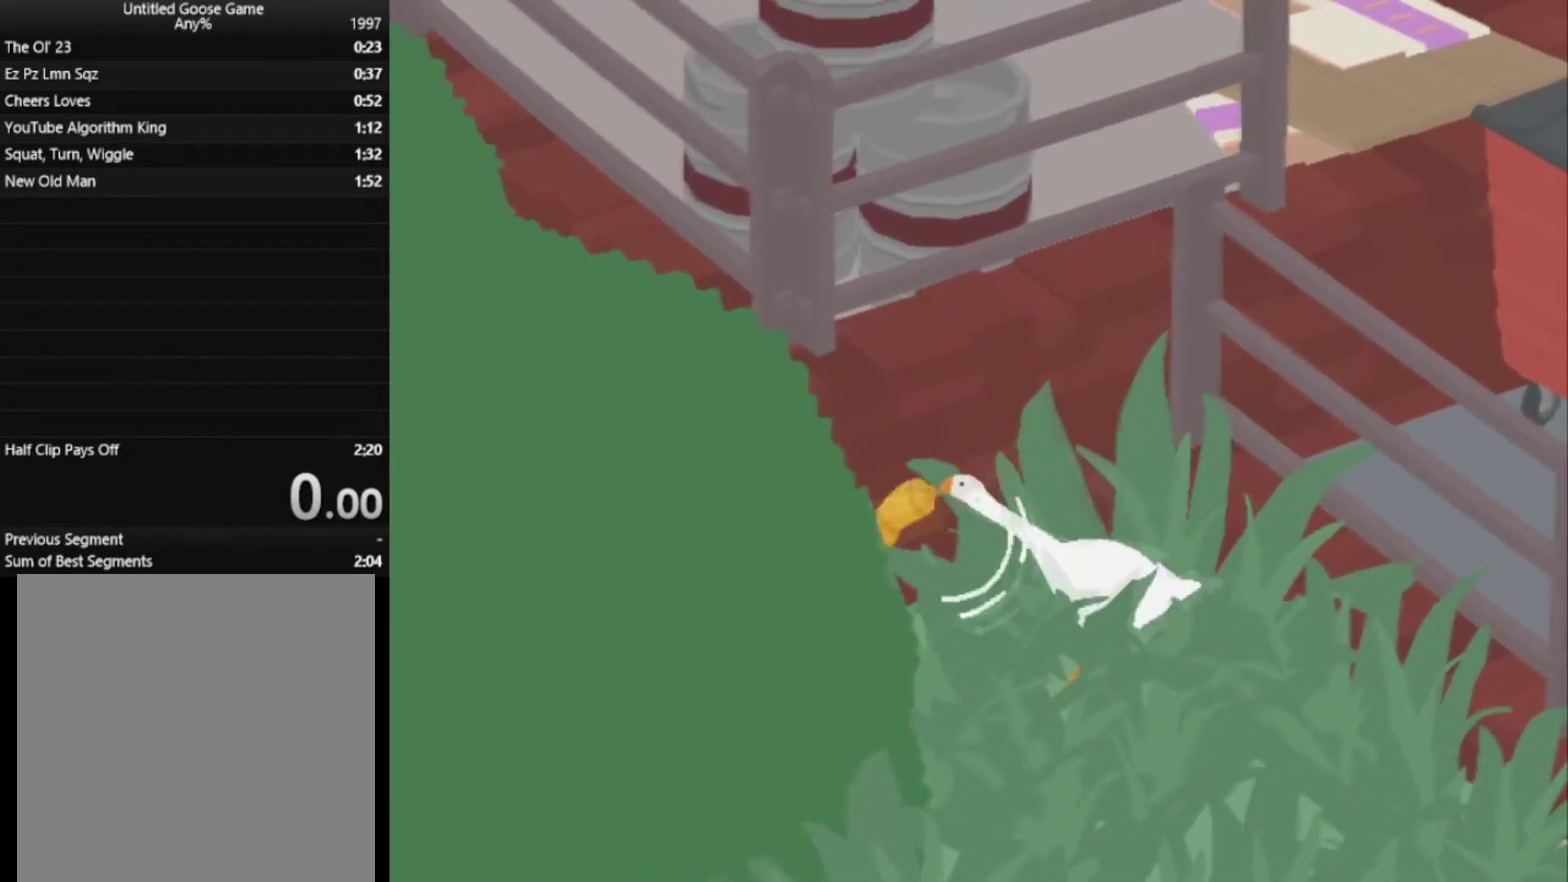
{"buttons": ["L2"], "left_stick": "center"}
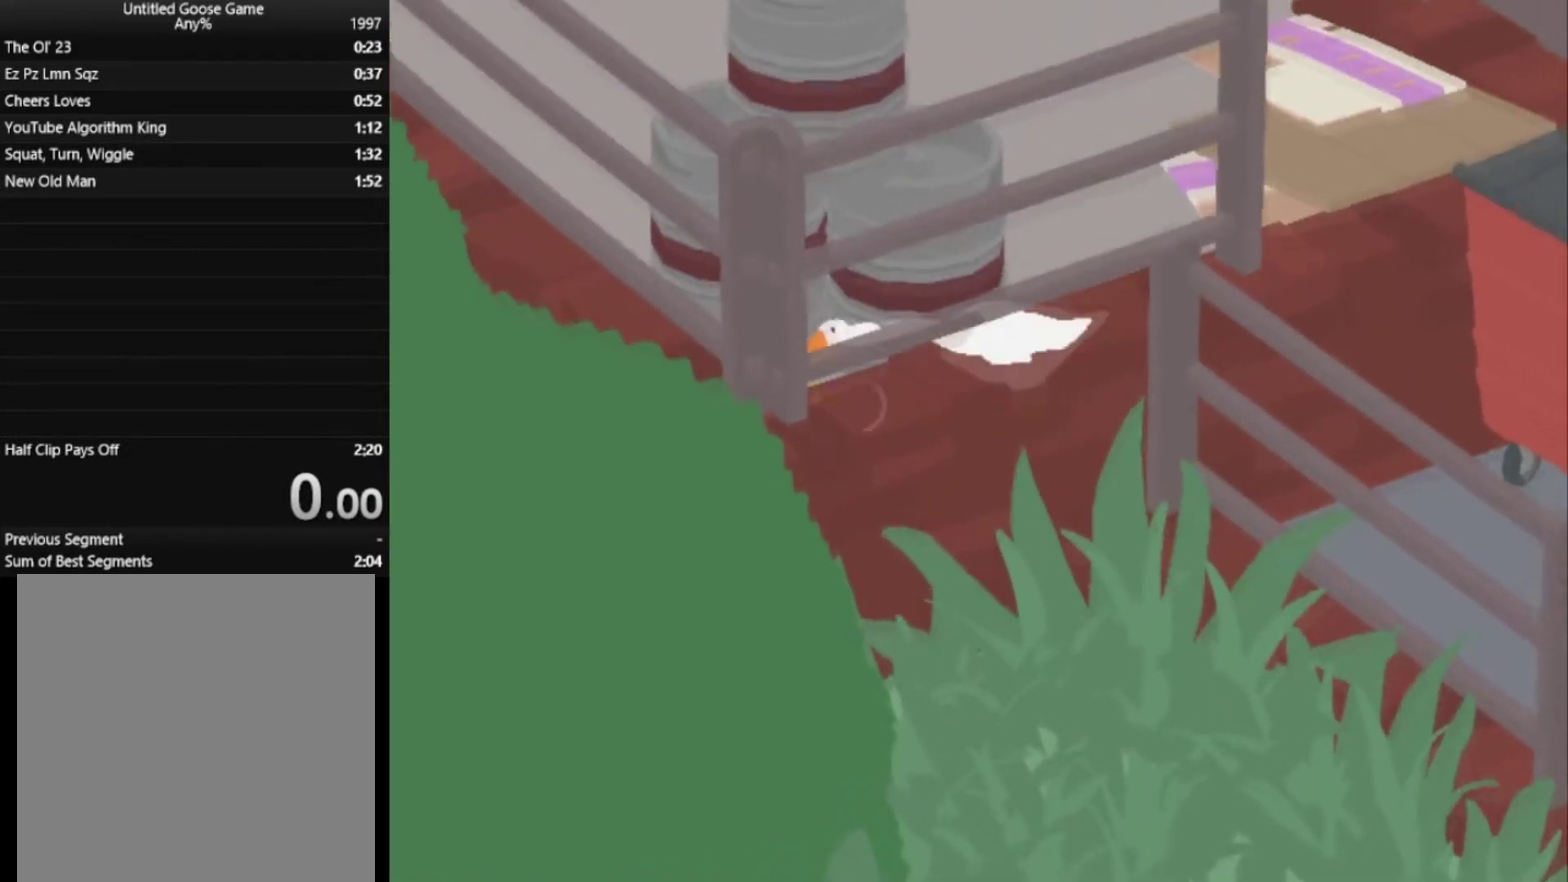
{"buttons": ["L2"], "left_stick": "down-right", "button_events": [[16, "A", "down"], [100, "A", "up"]]}
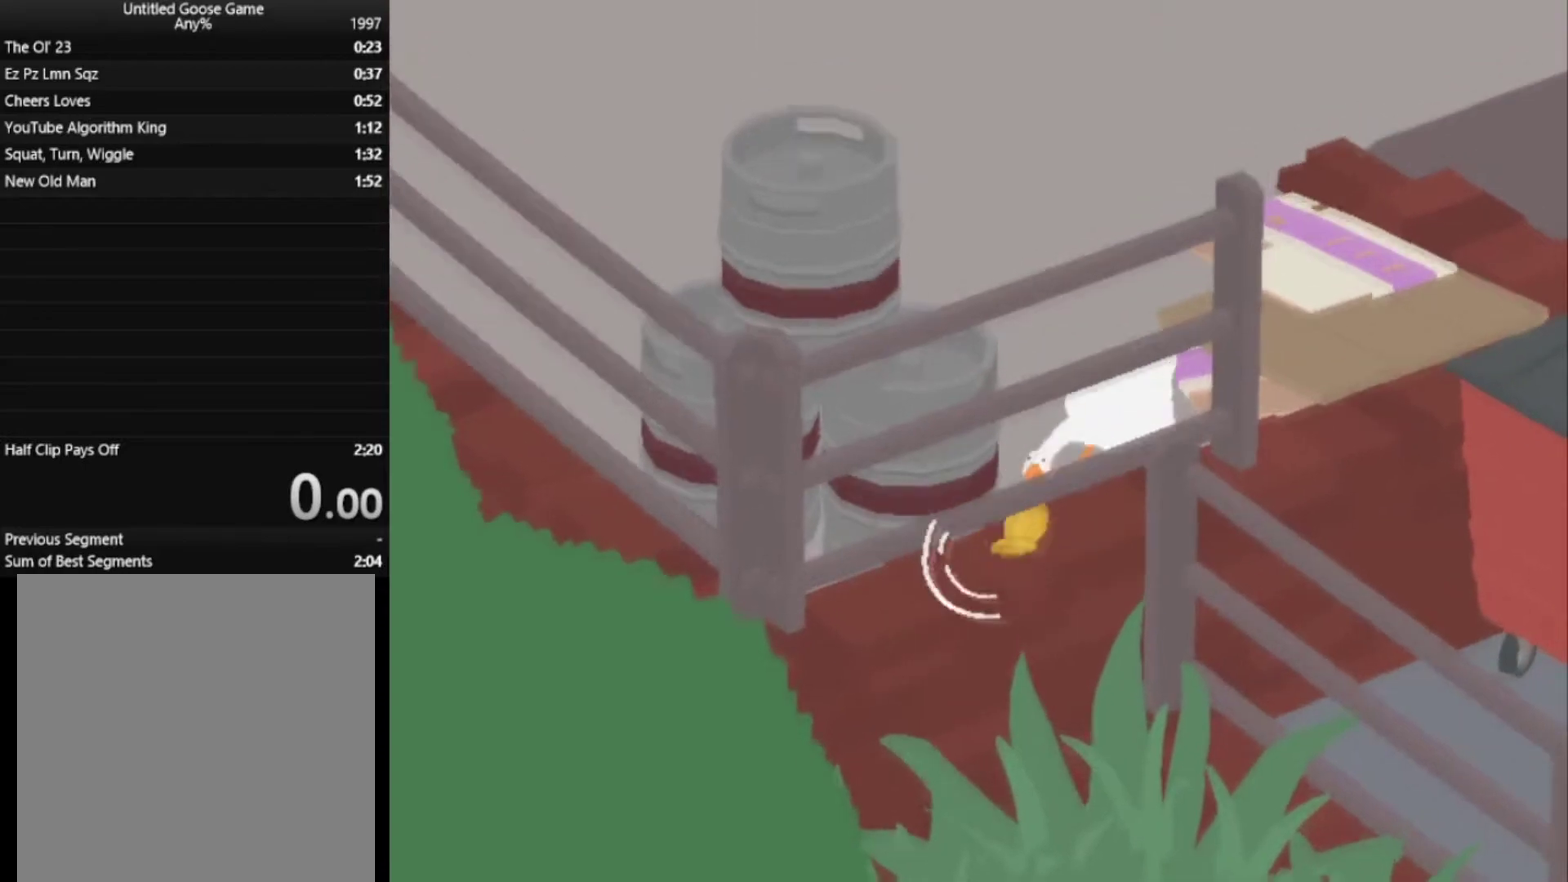
{"buttons": [], "left_stick": "right", "button_events": [[384, "L2", "up"]]}
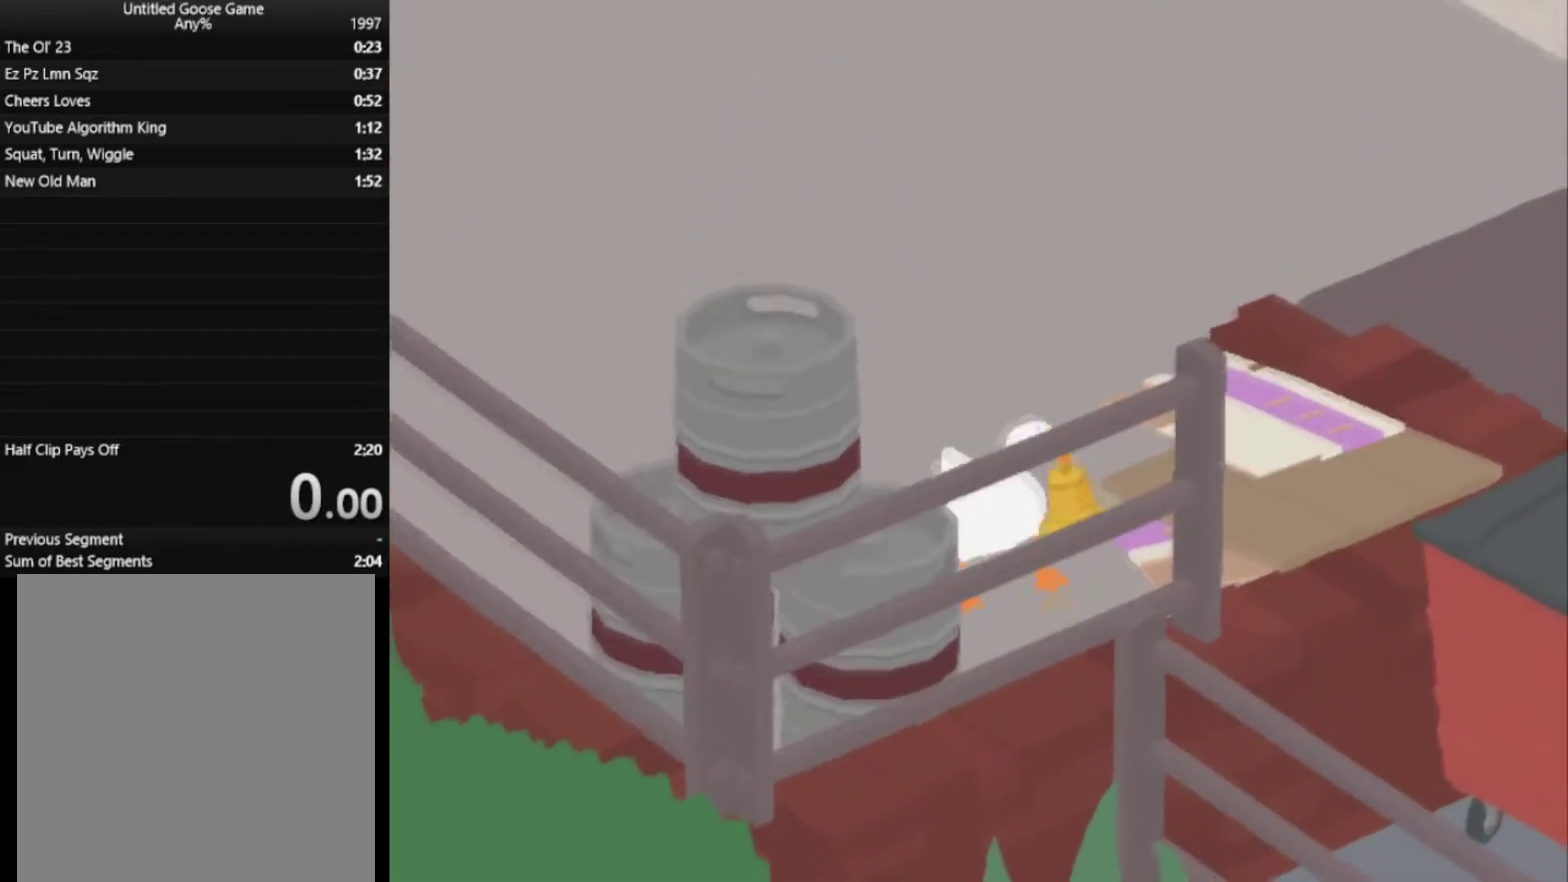
{"buttons": [], "left_stick": "up-right", "button_events": []}
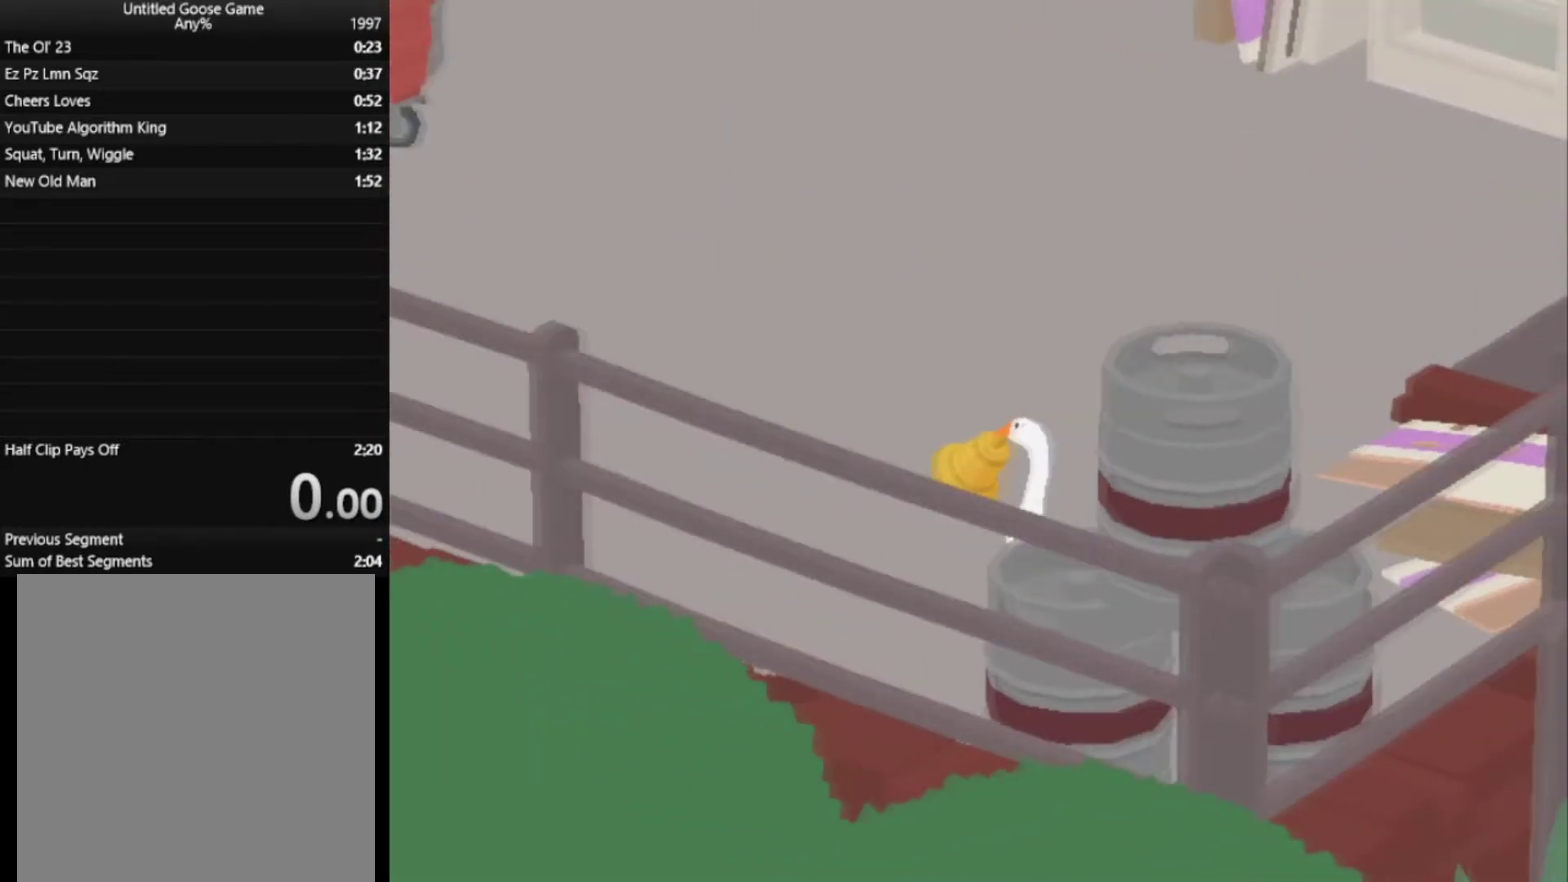
{"buttons": [], "left_stick": "up-right", "button_events": []}
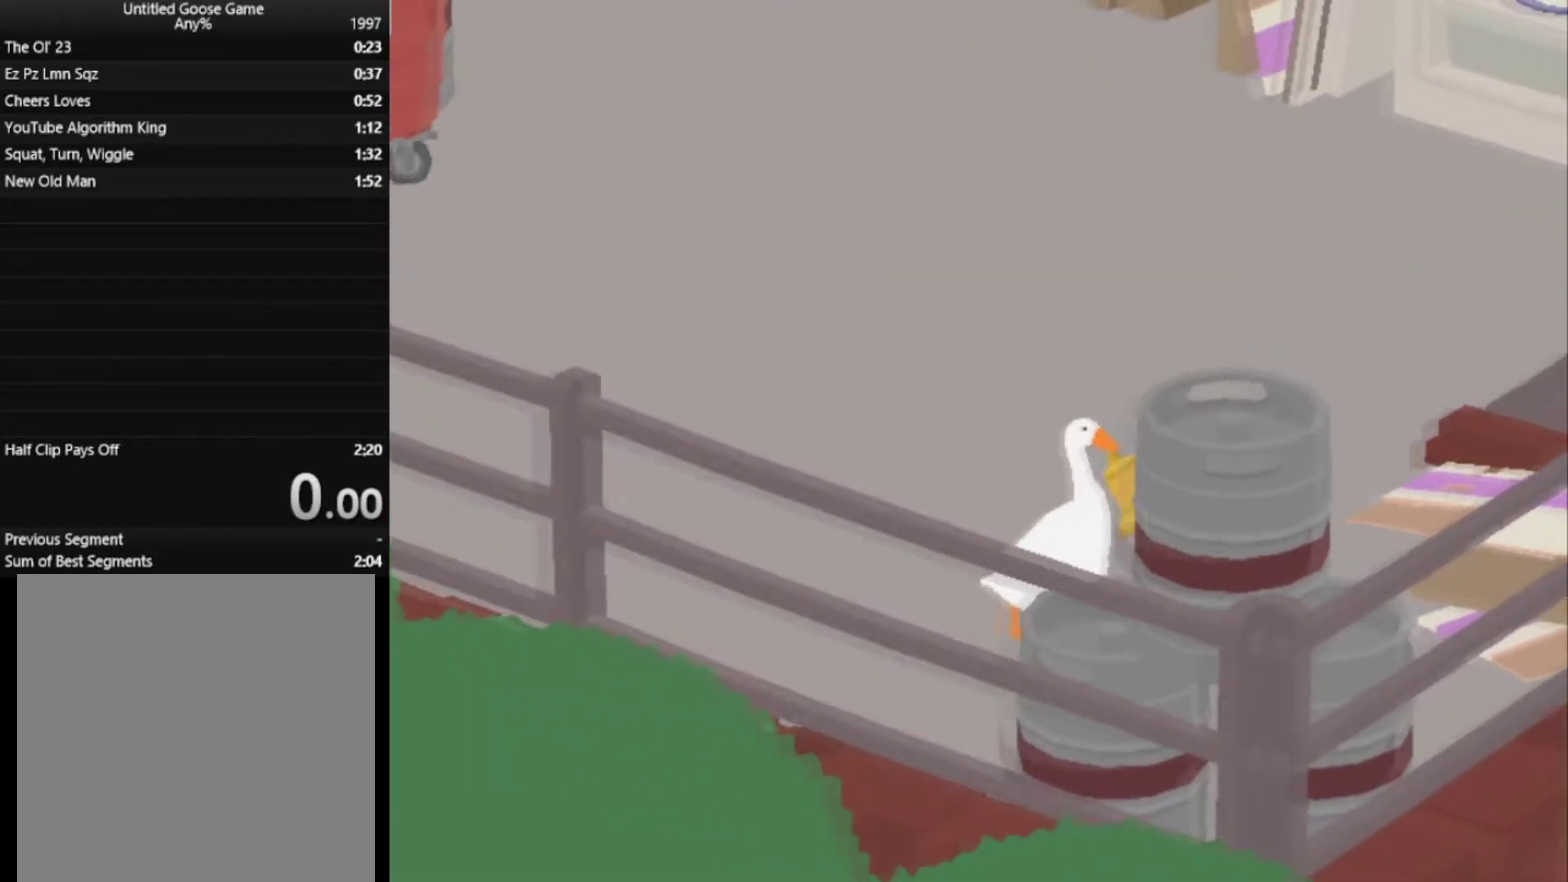
{"buttons": [], "left_stick": "up-right", "button_events": []}
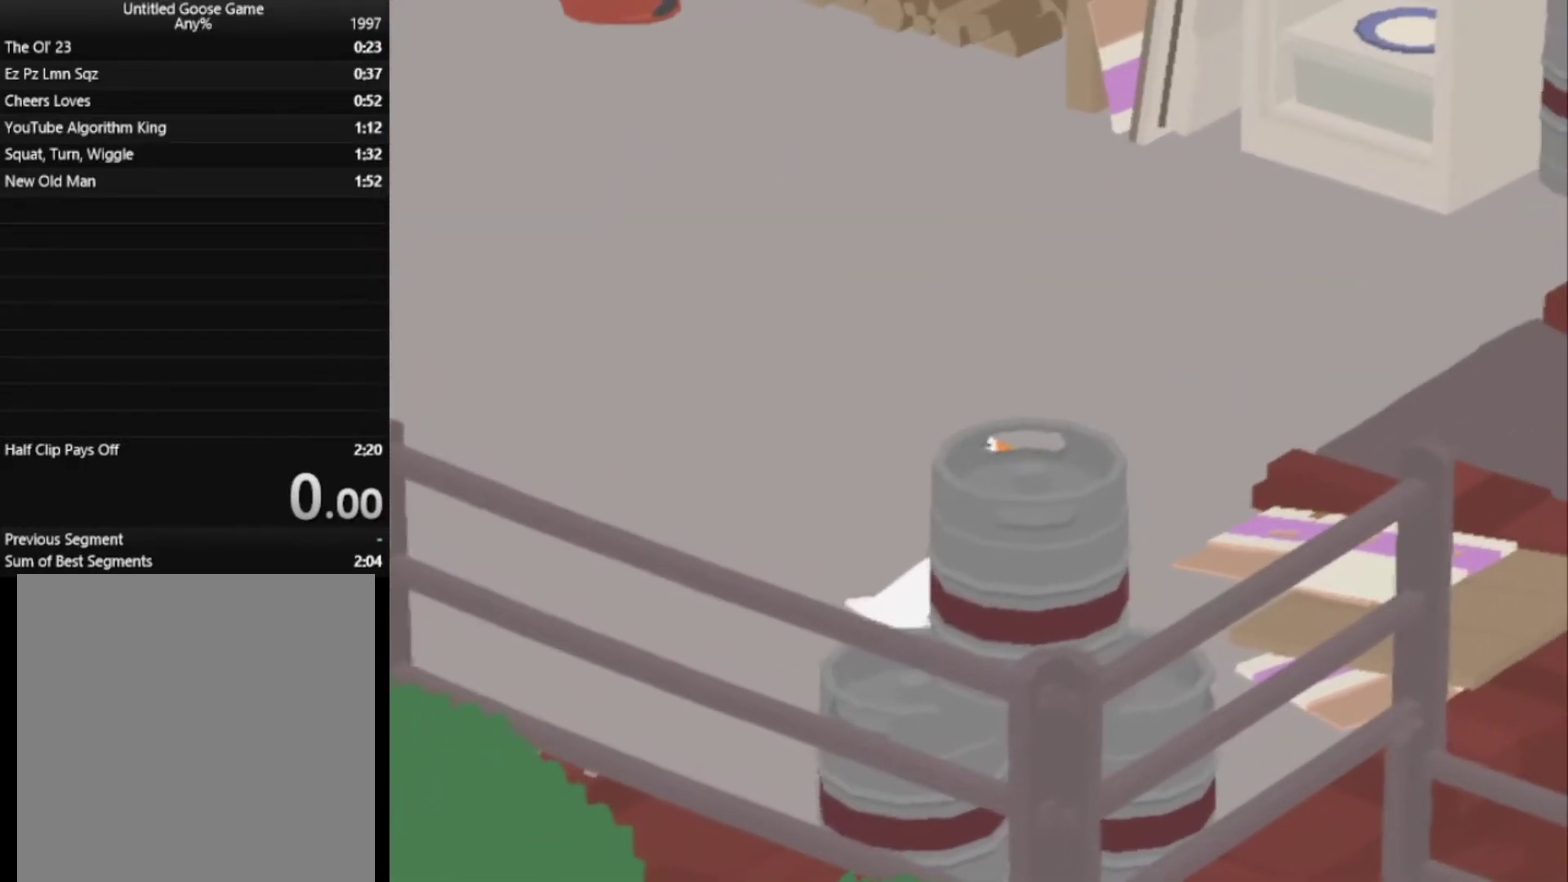
{"buttons": [], "left_stick": "right", "button_events": []}
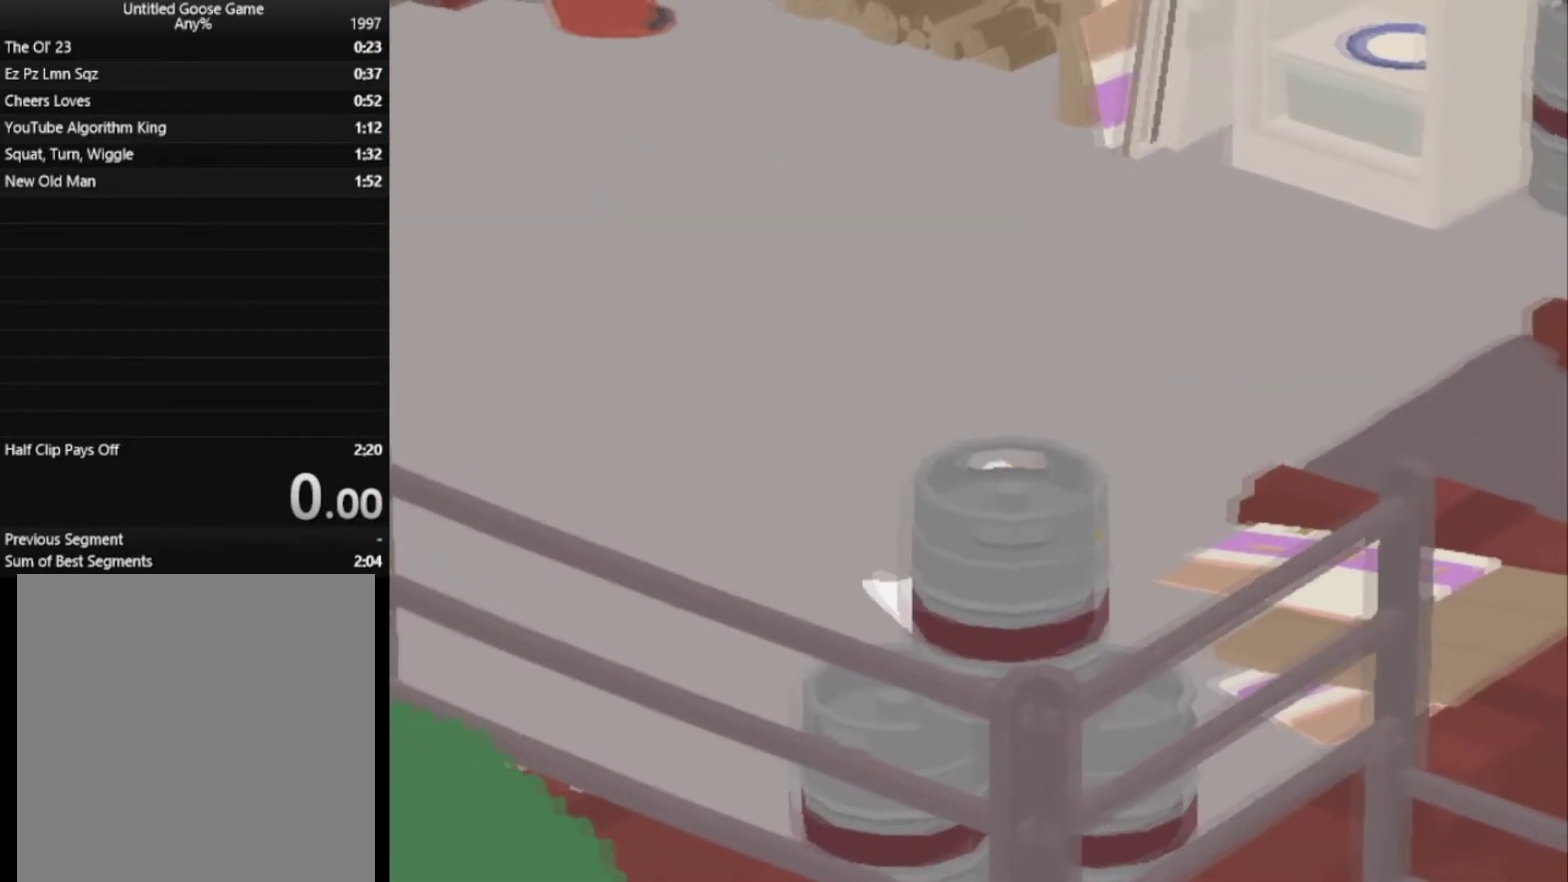
{"buttons": [], "left_stick": "right", "button_events": []}
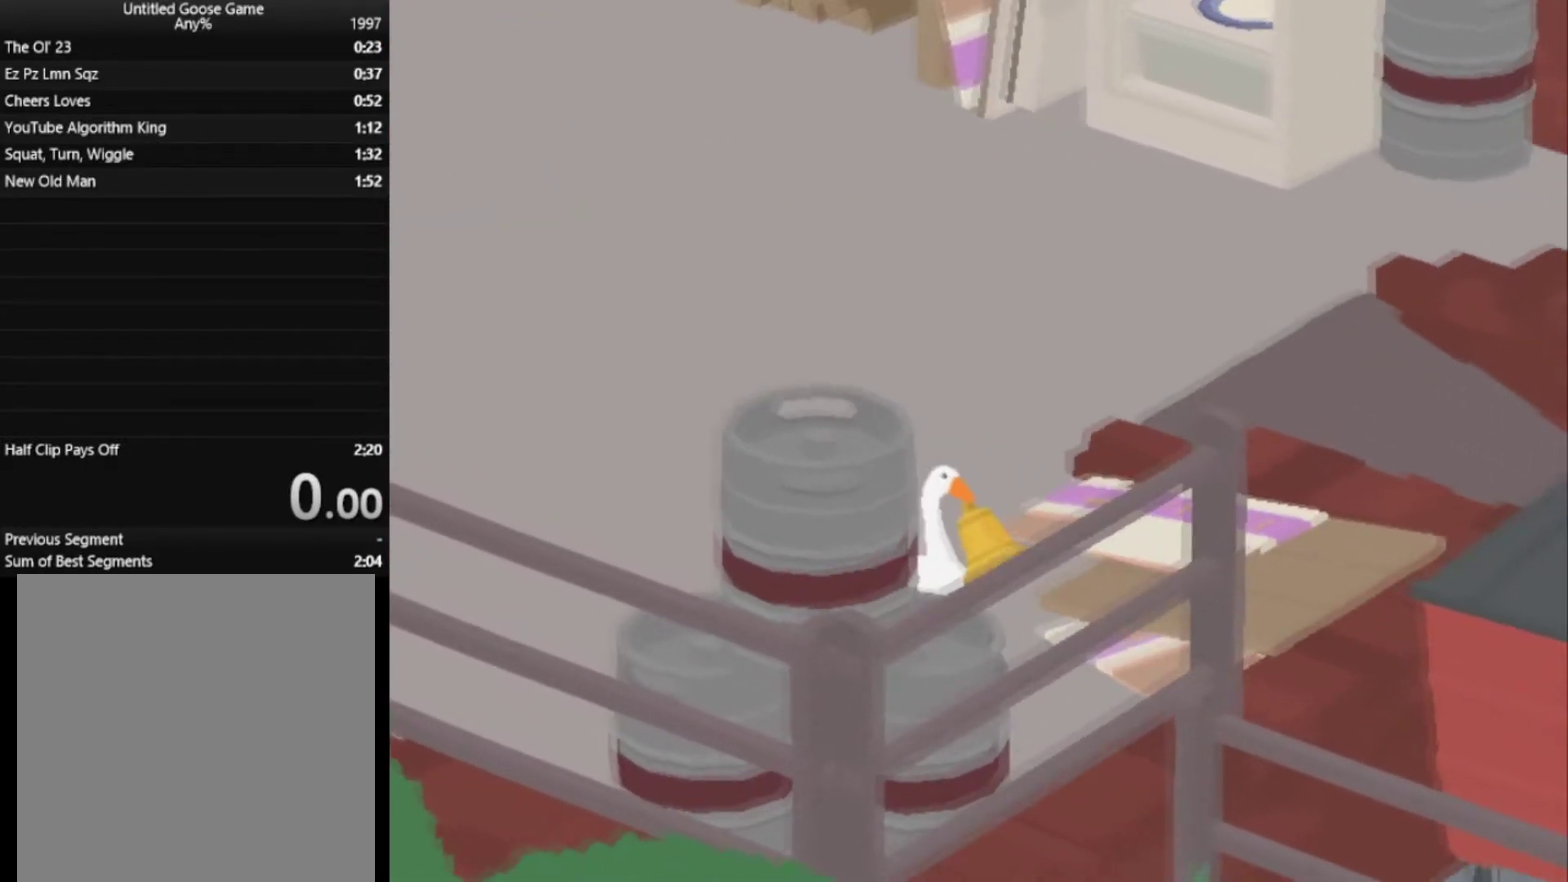
{"buttons": [], "left_stick": "right", "button_events": []}
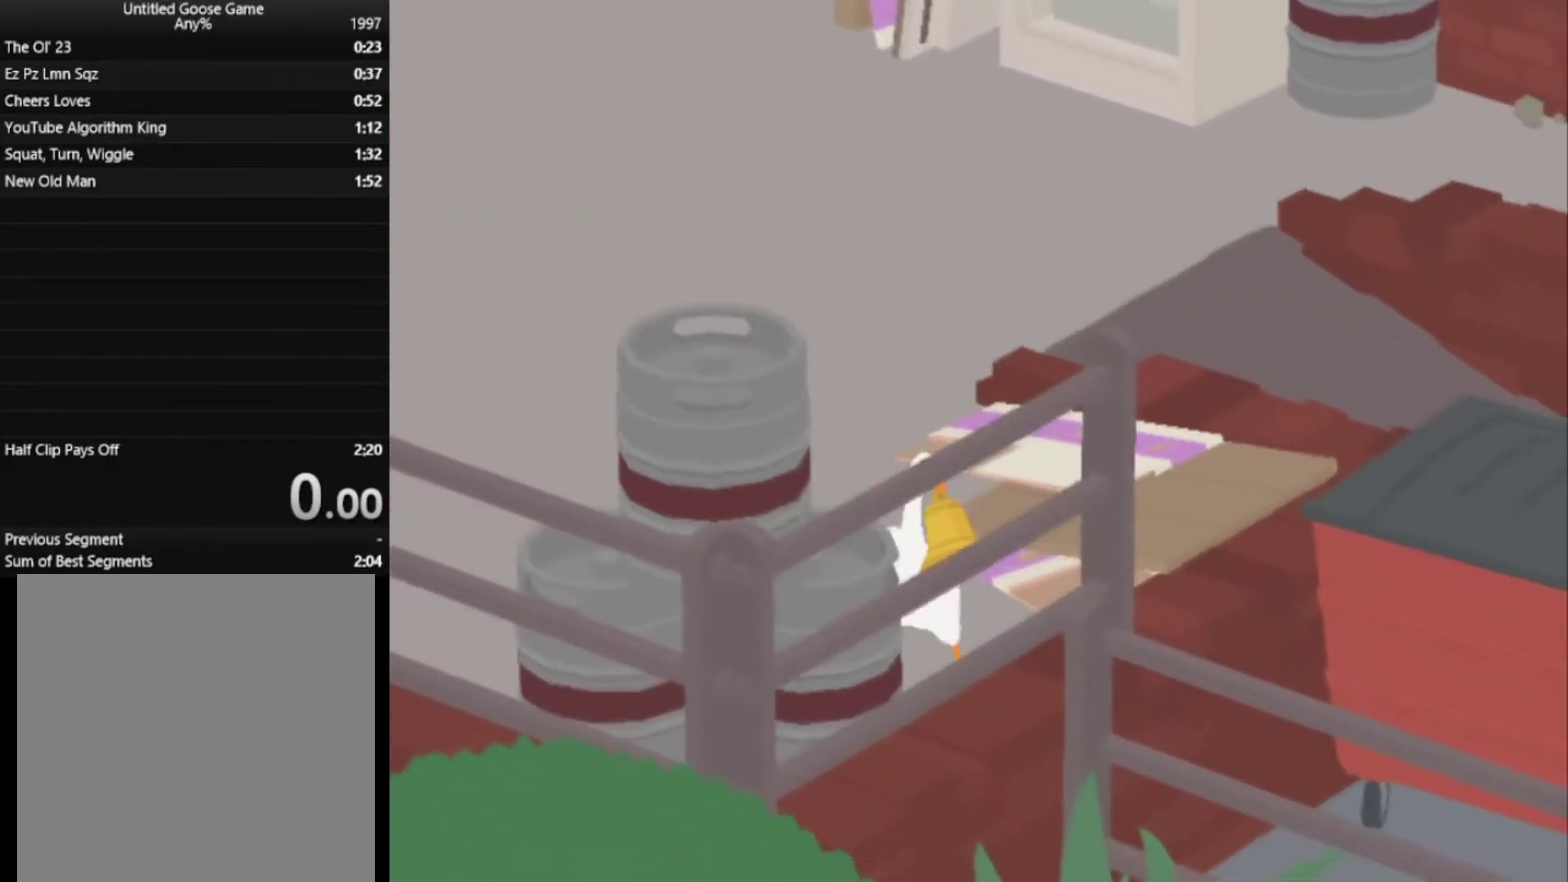
{"buttons": [], "left_stick": "down-right", "button_events": []}